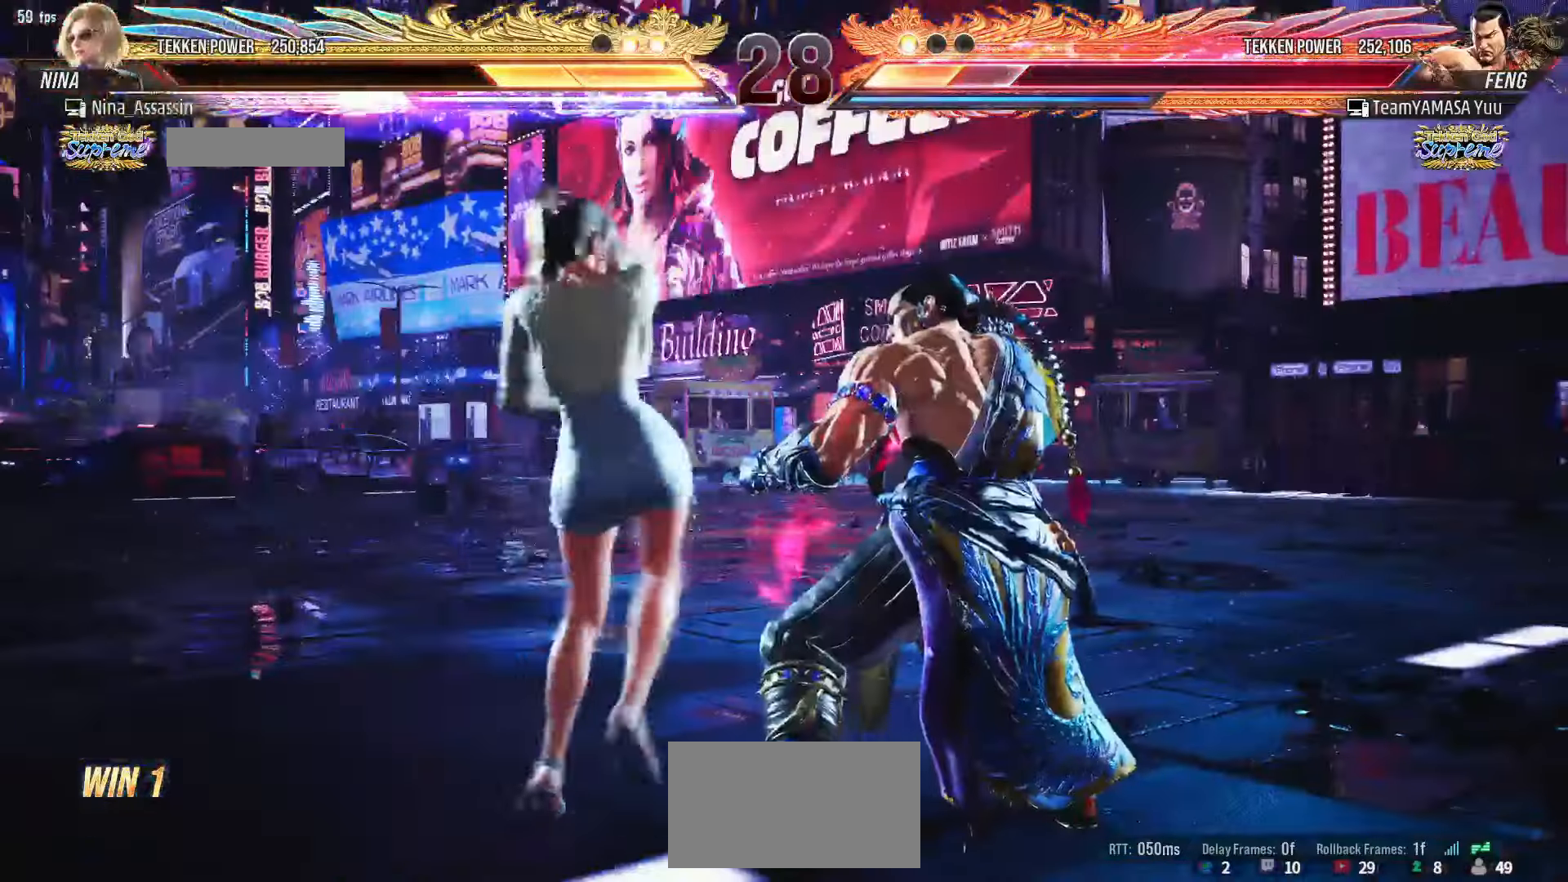
Gameplay with a controller (arcade stick); each line is a JSON object with the inputs held at the frame after it (dt_ms = milliseconds from this image to that frame). "events" lists button and stick changes between this image and that frame as [ms after this image, input, new state], when the widget could be followed in between. Not read: L3 R3.
{"dt_ms": 500, "buttons": [], "left_stick": "center", "events": []}
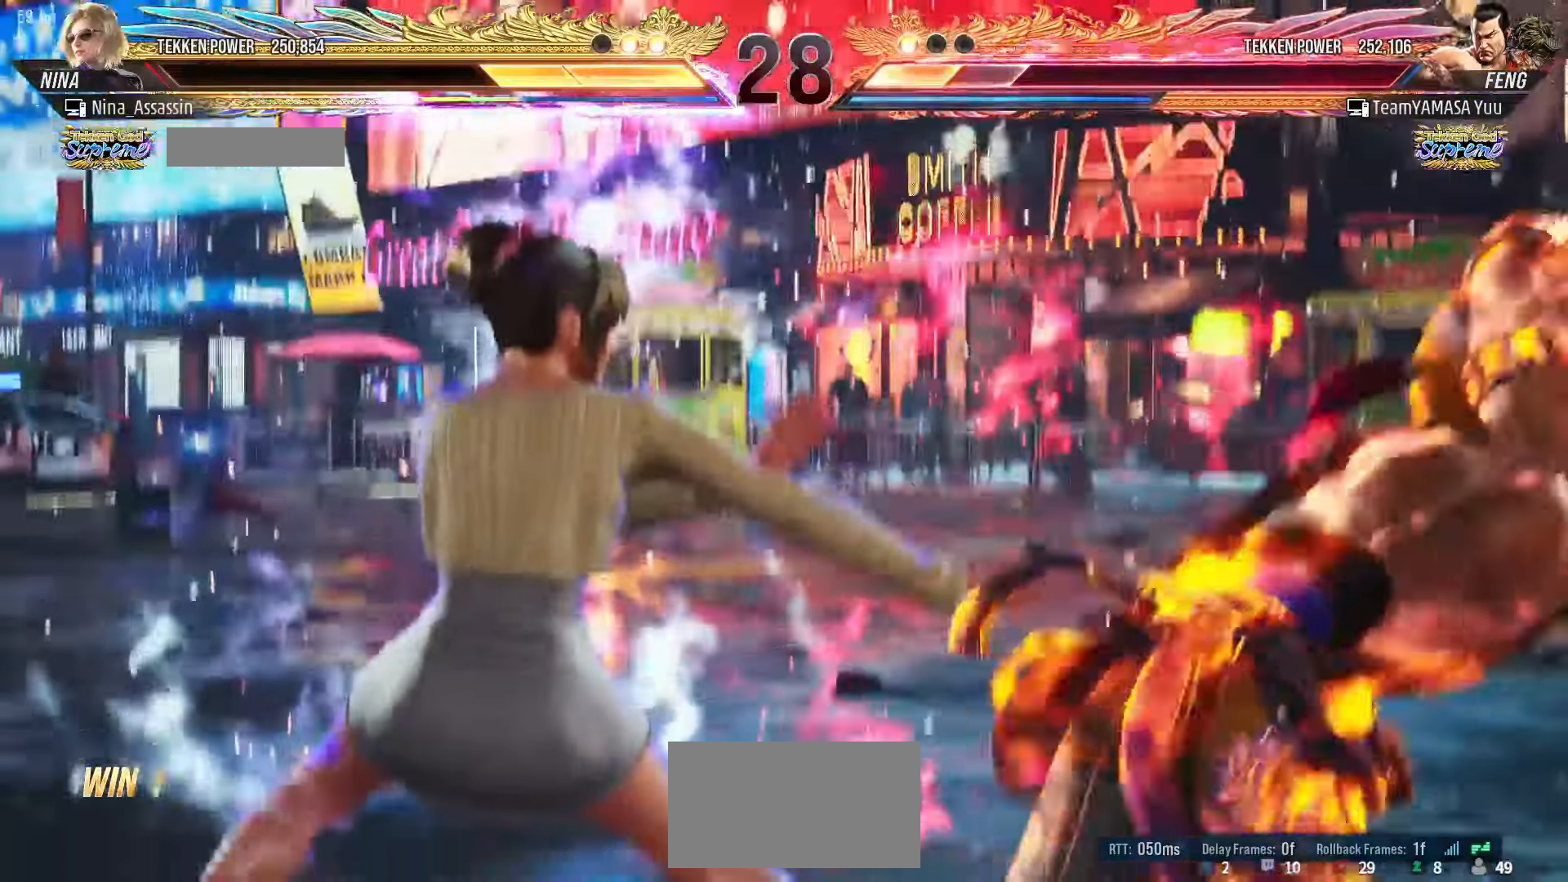
{"dt_ms": 500, "buttons": [], "left_stick": "center", "events": []}
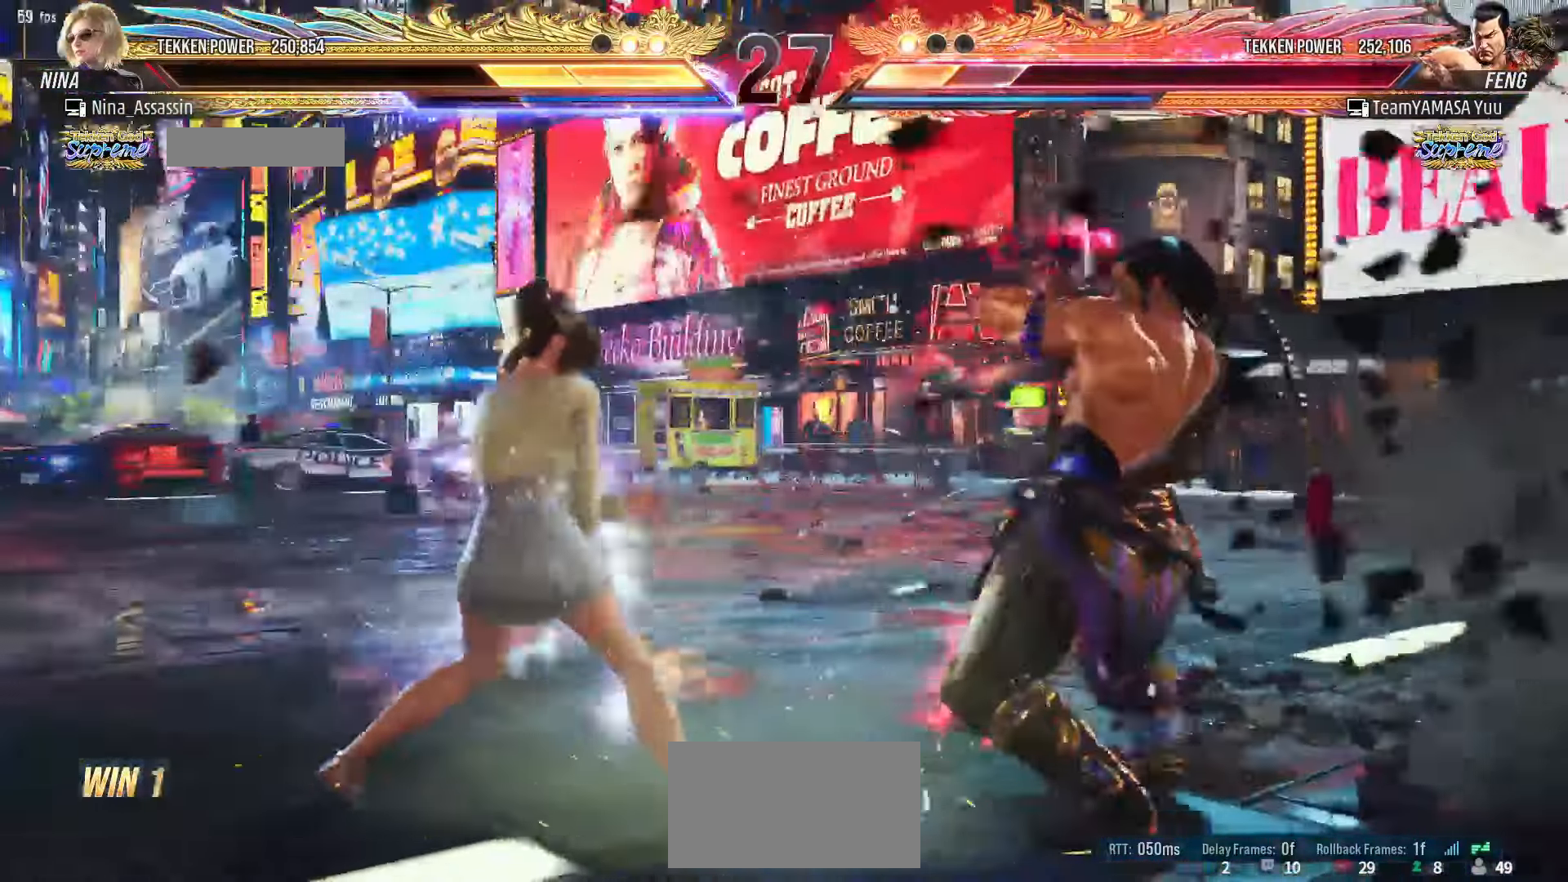
{"dt_ms": 500, "buttons": [], "left_stick": "center"}
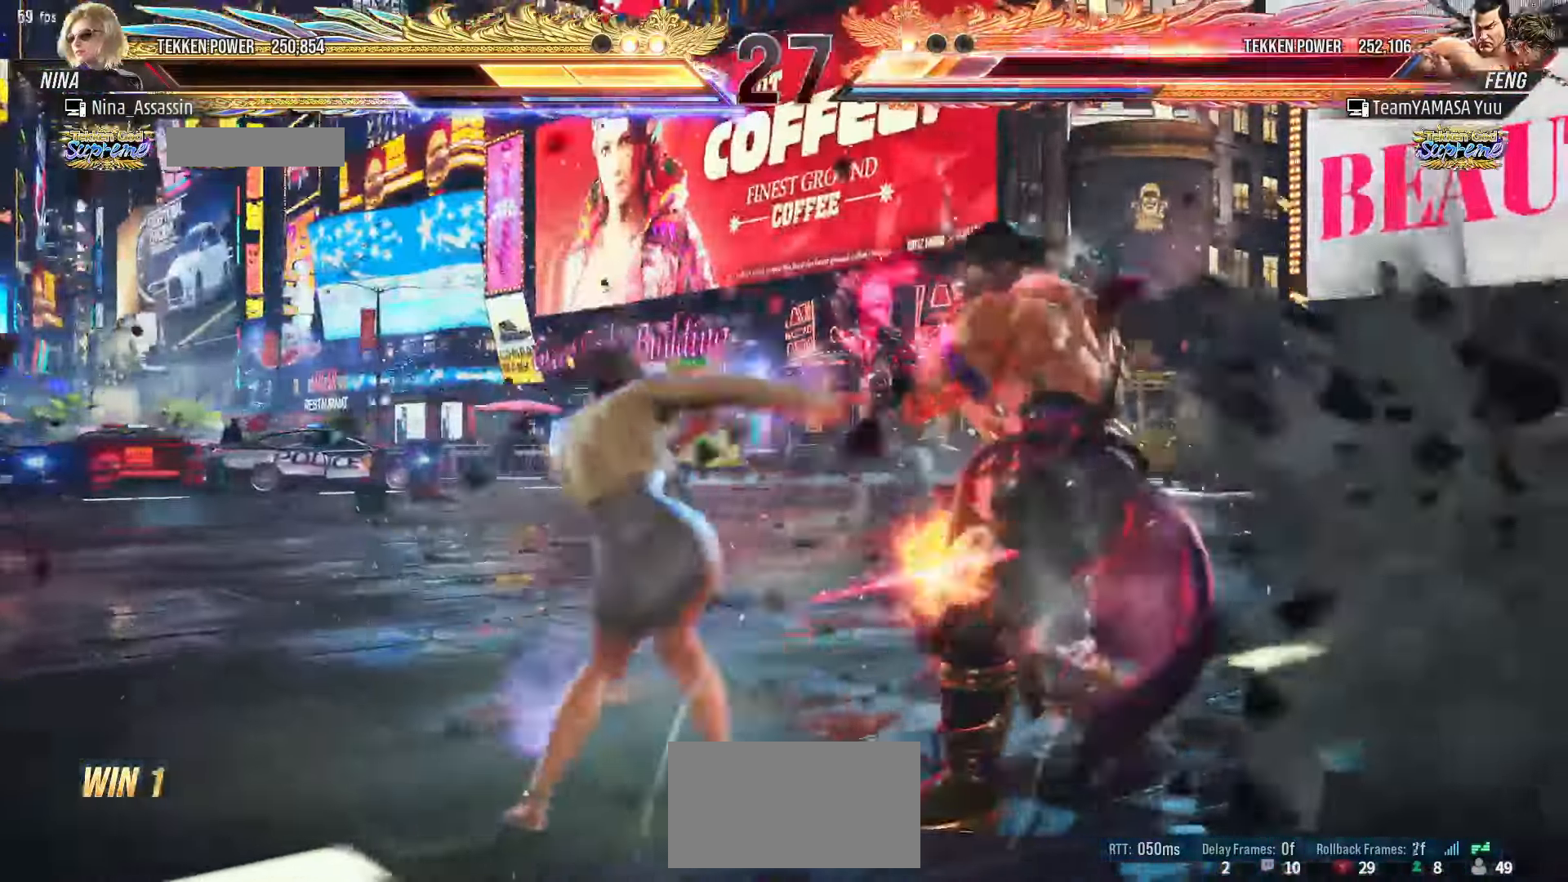
{"dt_ms": 500, "buttons": [], "left_stick": "up", "events": [[500, "left_stick", "up"]]}
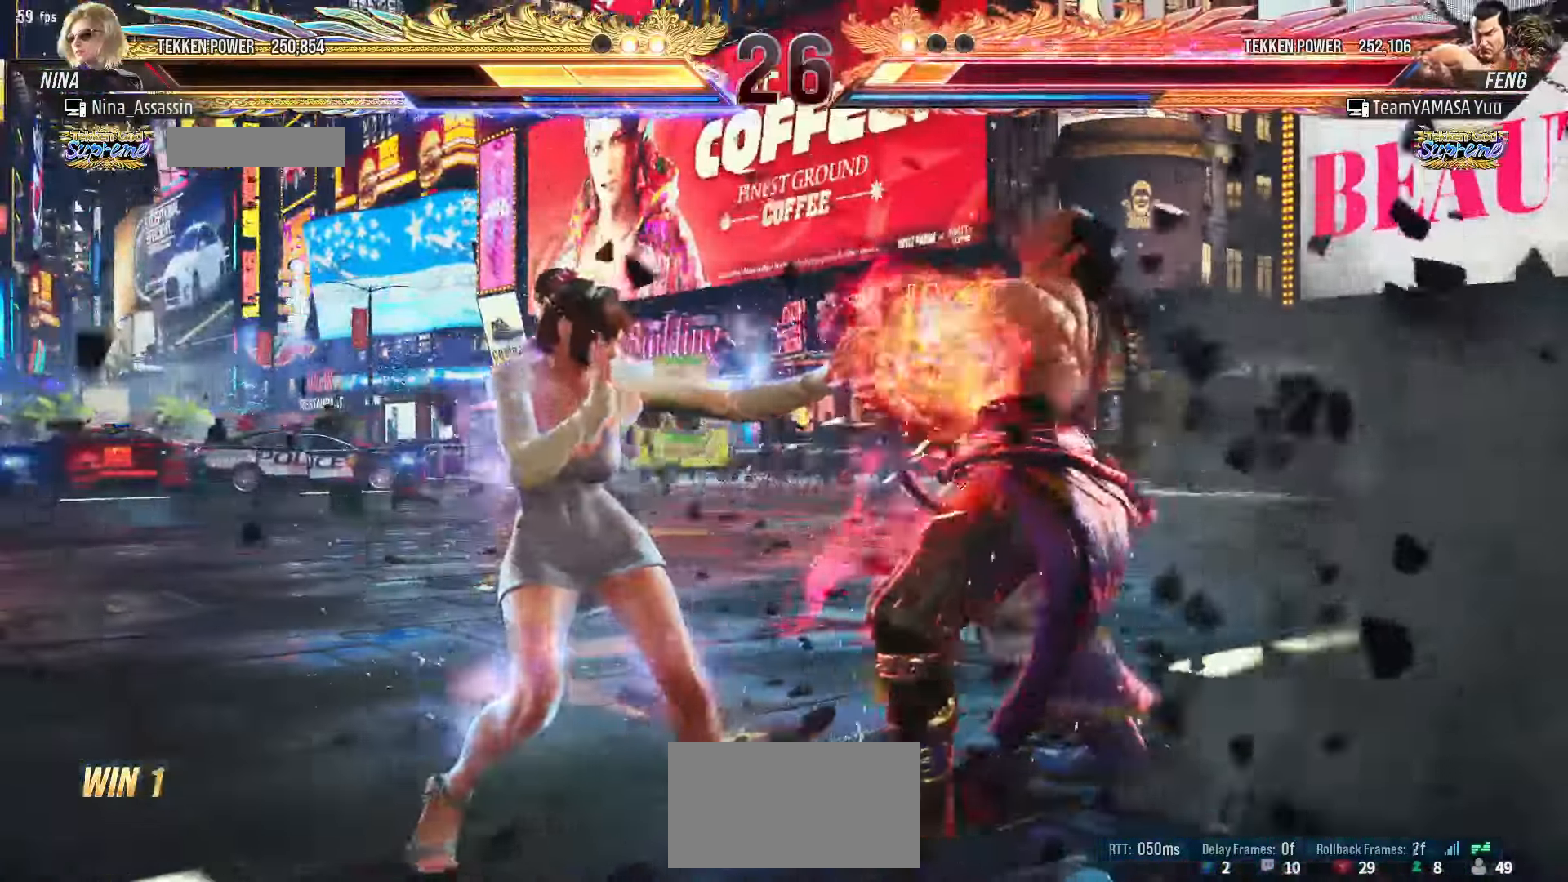
{"dt_ms": 500, "buttons": [], "left_stick": "left", "events": [[50, "left_stick", "center"], [217, "SQUARE", "down"], [267, "SQUARE", "up"], [350, "left_stick", "left"]]}
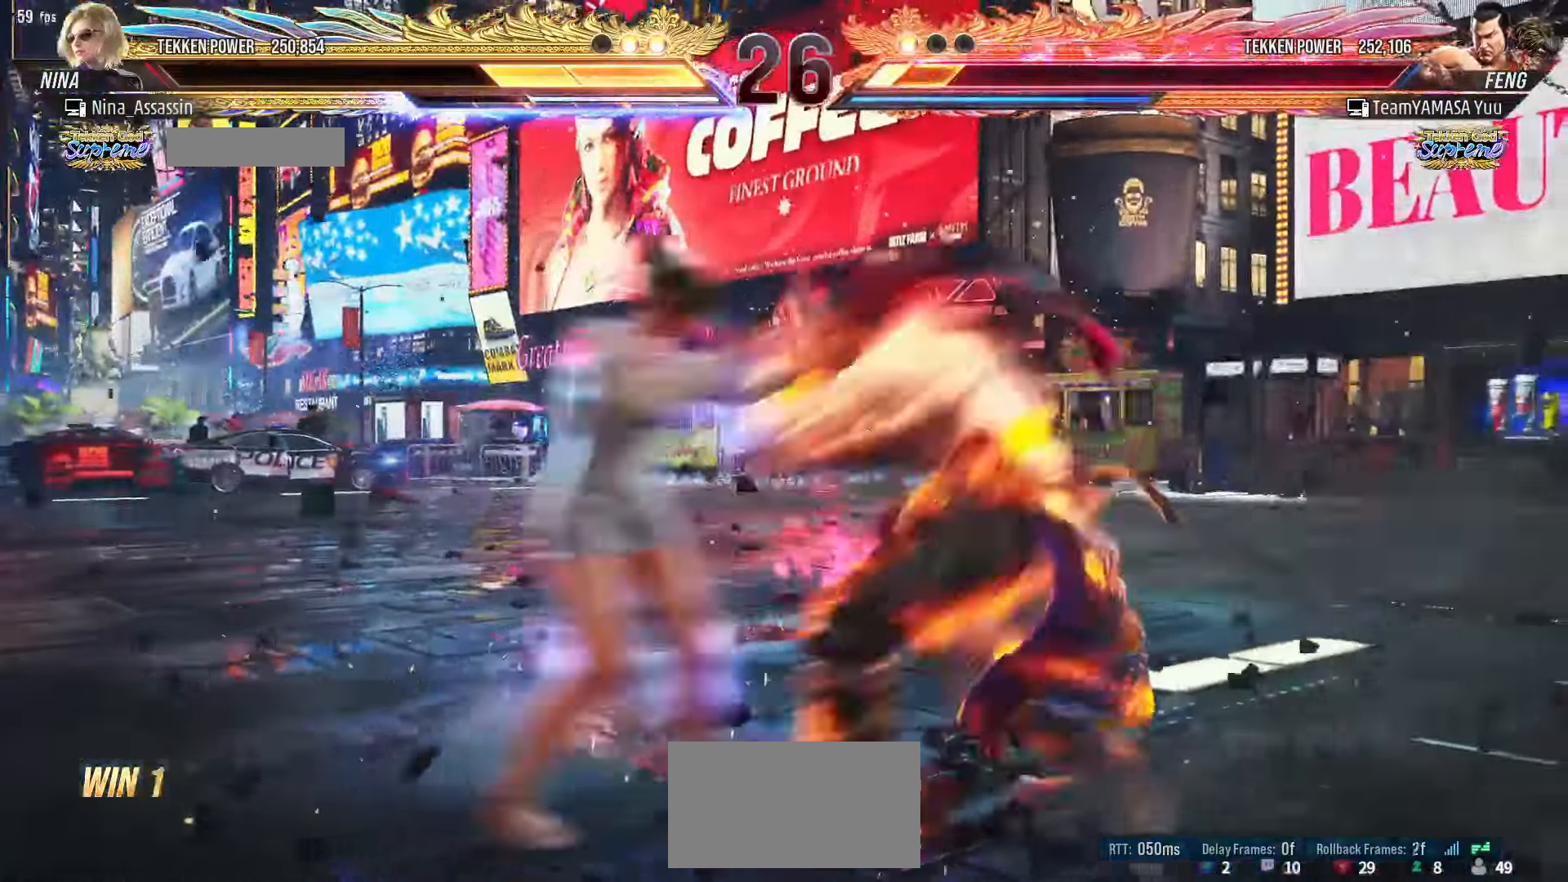
{"dt_ms": 500, "buttons": [], "left_stick": "right", "events": [[50, "left_stick", "up"], [150, "left_stick", "right"], [167, "SQUARE", "down"], [167, "TRIANGLE", "down"], [200, "SQUARE", "up"], [200, "TRIANGLE", "up"]]}
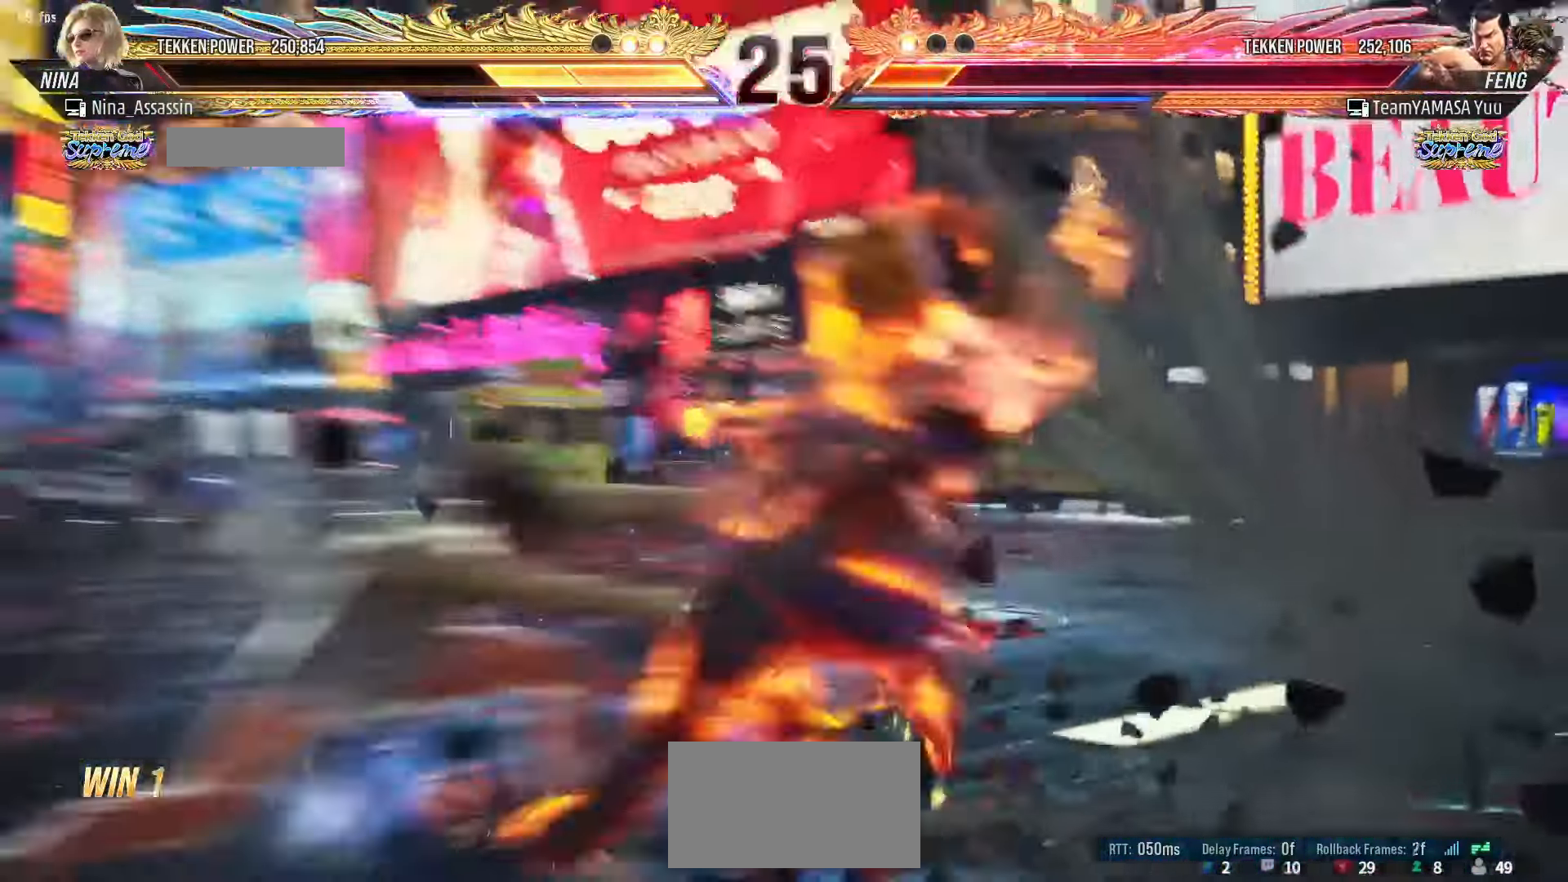
{"dt_ms": 1000, "buttons": [], "left_stick": "center"}
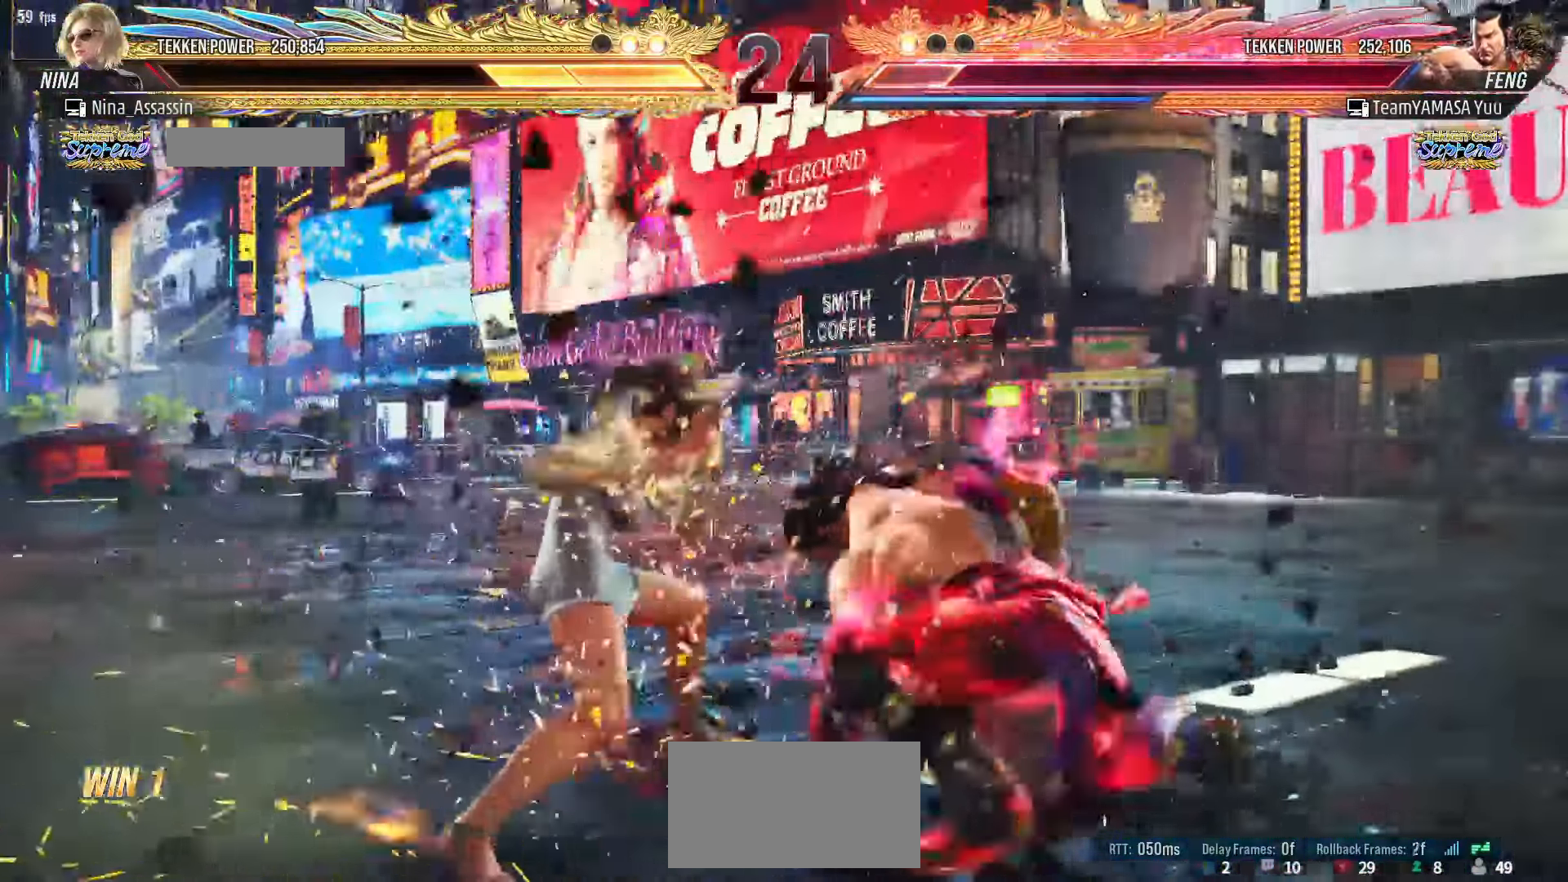
{"dt_ms": 500, "buttons": [], "left_stick": "center", "events": [[50, "SQUARE", "down"], [100, "SQUARE", "up"], [184, "left_stick", "left"], [367, "left_stick", "up"], [434, "left_stick", "center"]]}
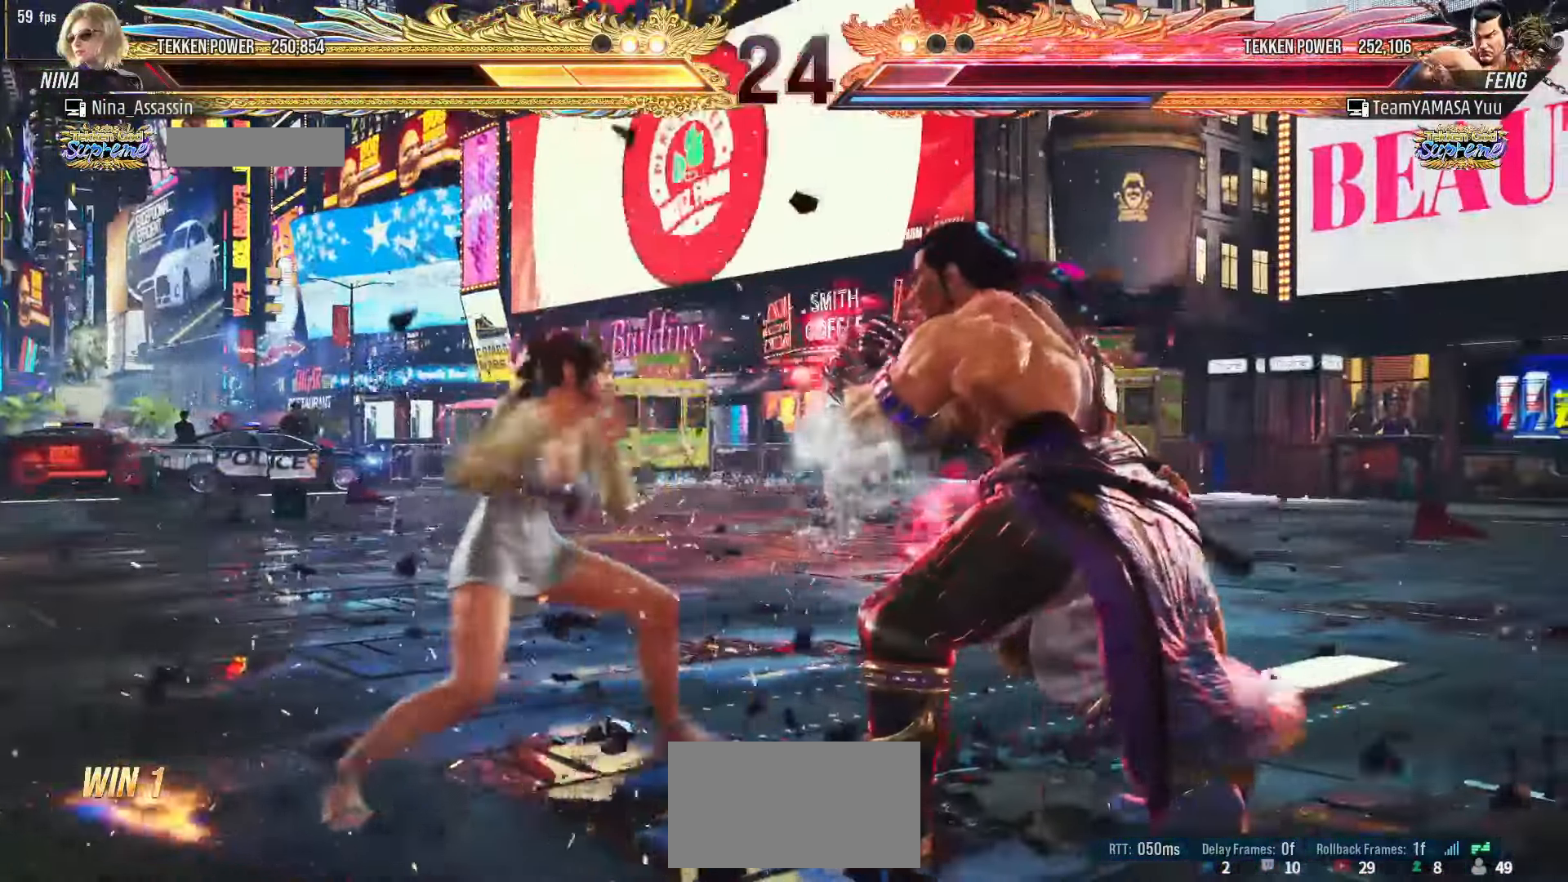
{"dt_ms": 500, "buttons": ["CIRCLE"], "left_stick": "center", "events": [[17, "SQUARE", "down"], [67, "SQUARE", "up"], [184, "left_stick", "right"], [400, "left_stick", "center"], [467, "CIRCLE", "down"]]}
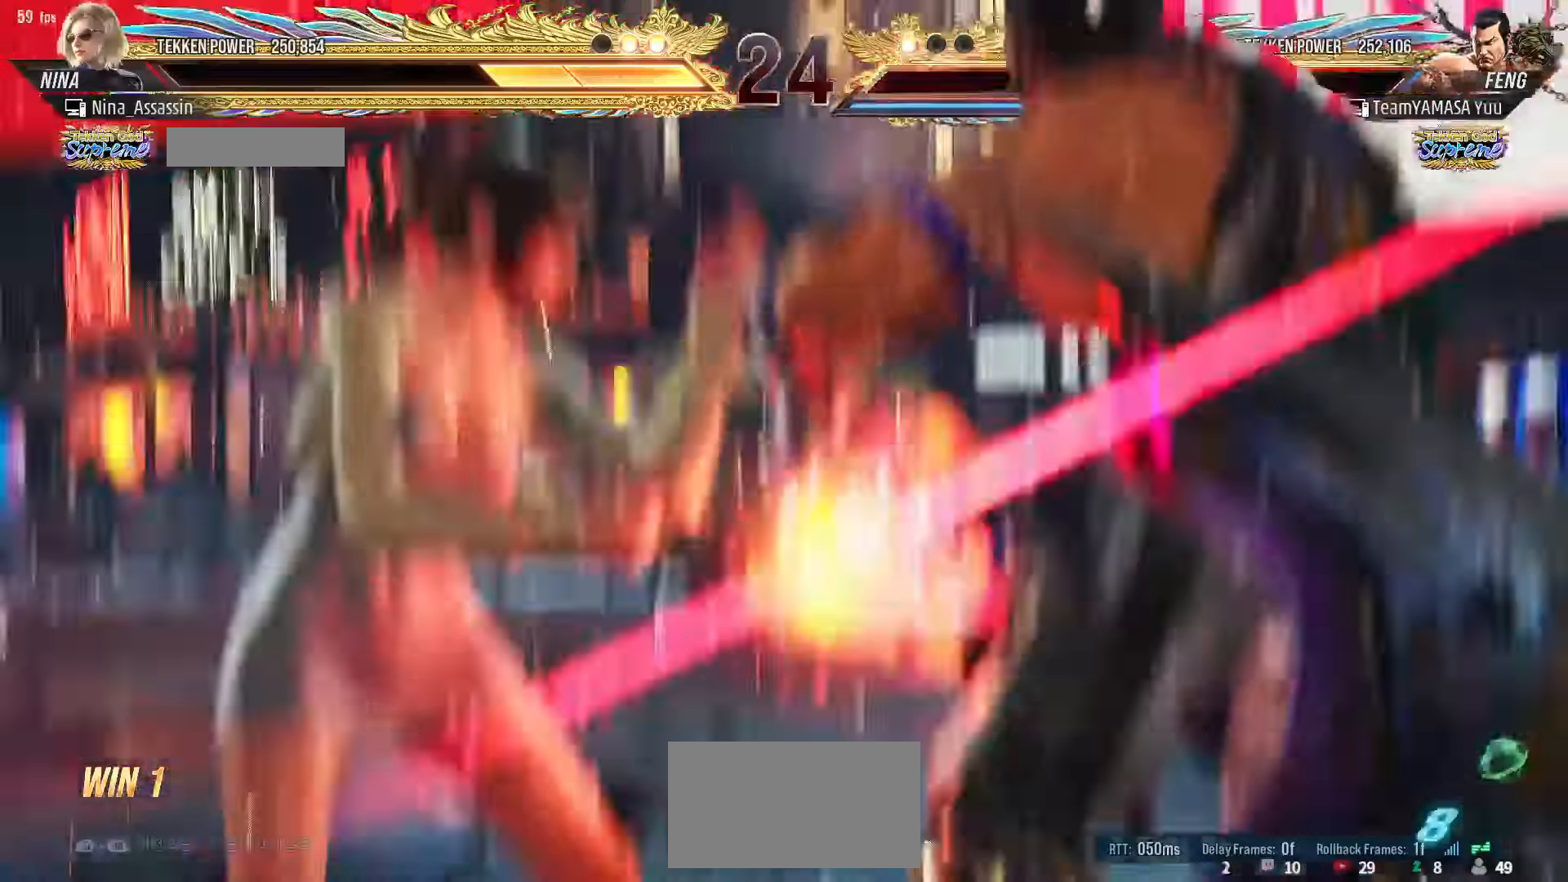
{"dt_ms": 500, "buttons": [], "left_stick": "center", "events": [[34, "CIRCLE", "up"]]}
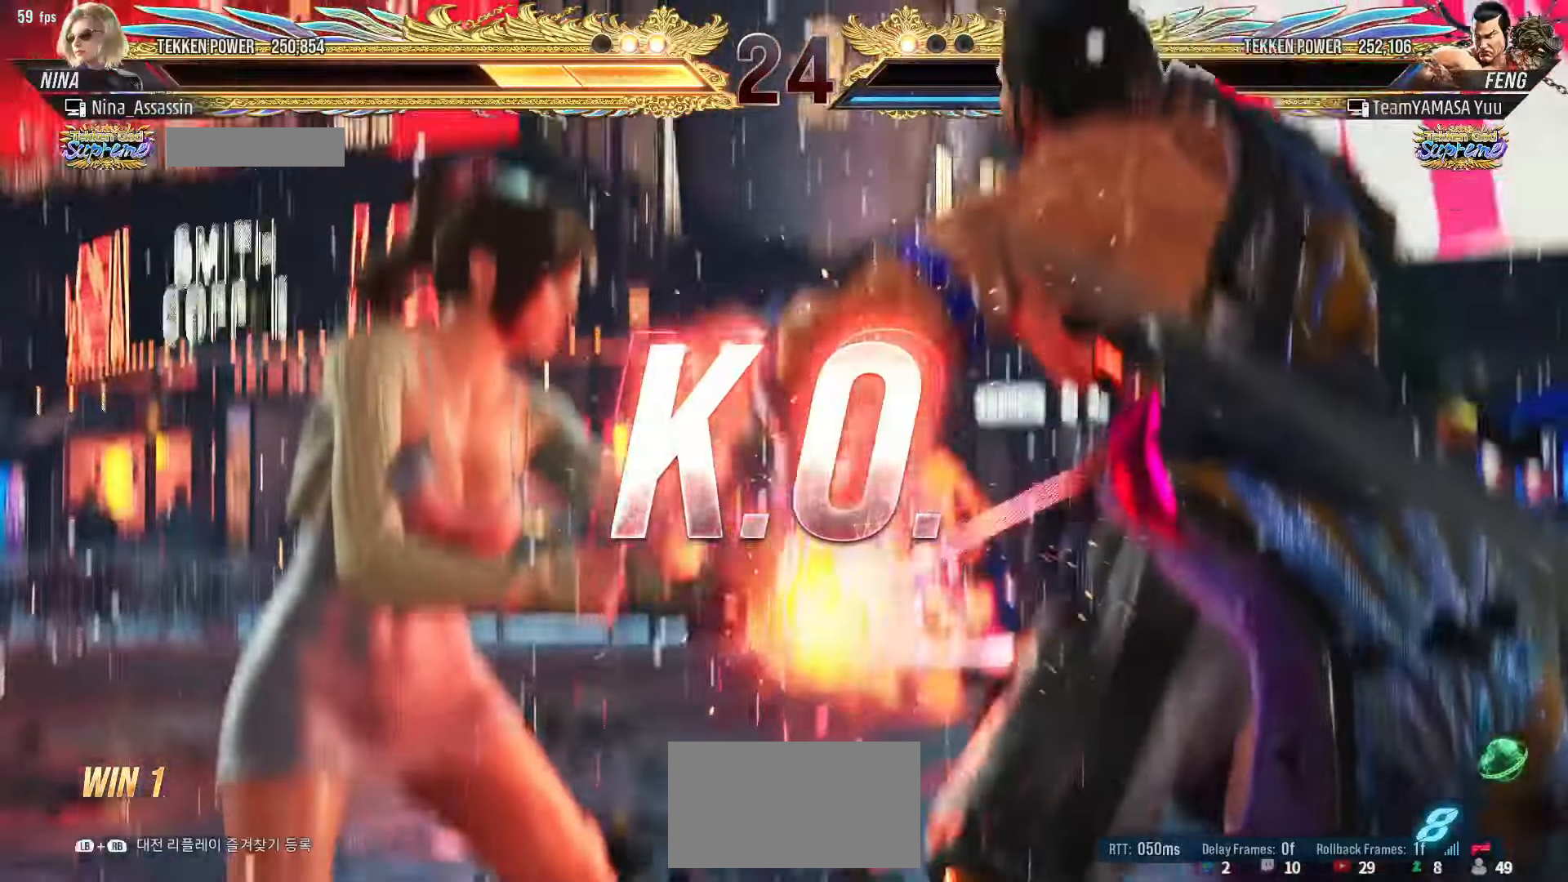
{"dt_ms": 500, "buttons": ["START"], "left_stick": "center", "events": [[267, "START", "down"]]}
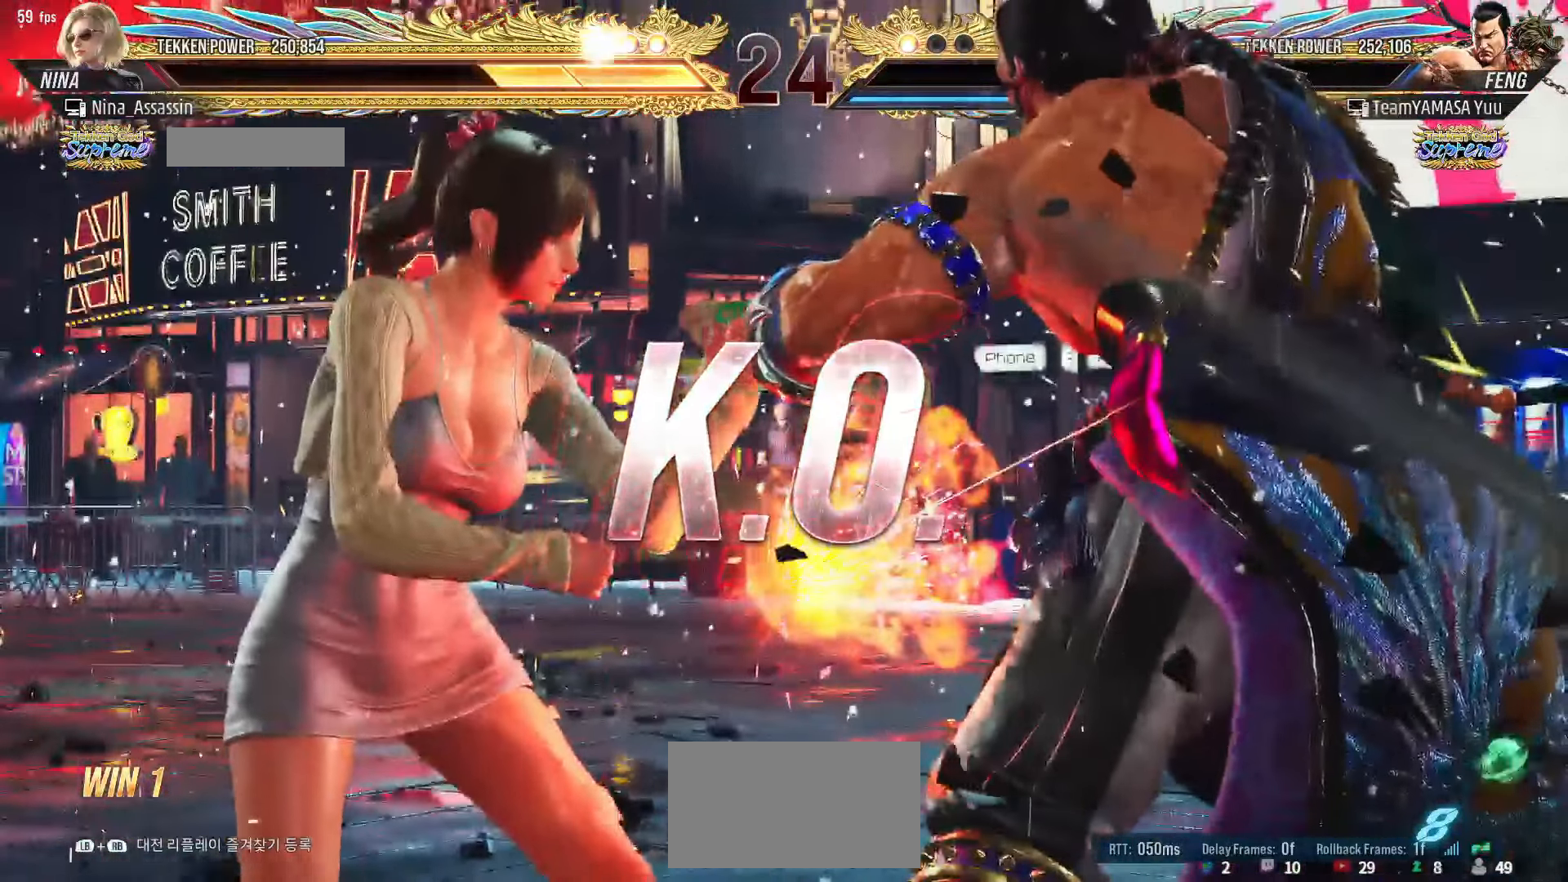
{"dt_ms": 500, "buttons": [], "left_stick": "center", "events": [[17, "START", "up"], [67, "START", "down"], [167, "START", "up"], [217, "START", "down"], [317, "START", "up"], [384, "START", "down"], [467, "START", "up"]]}
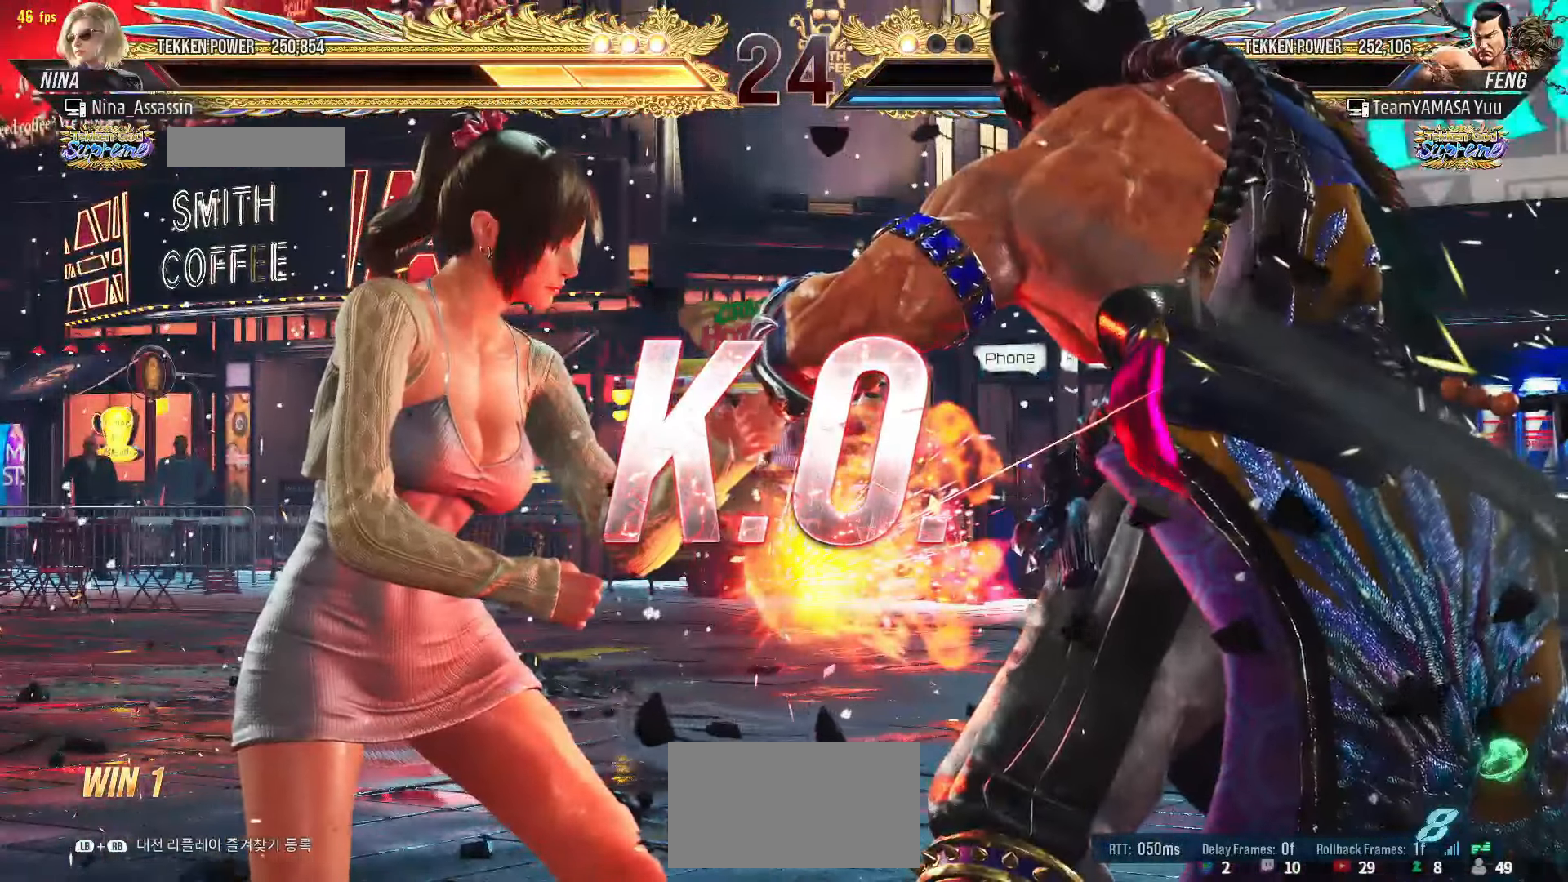
{"dt_ms": 500, "buttons": ["START"], "left_stick": "center", "events": [[17, "START", "down"], [117, "START", "up"], [184, "START", "down"], [267, "START", "up"], [334, "START", "down"], [434, "START", "up"], [500, "START", "down"]]}
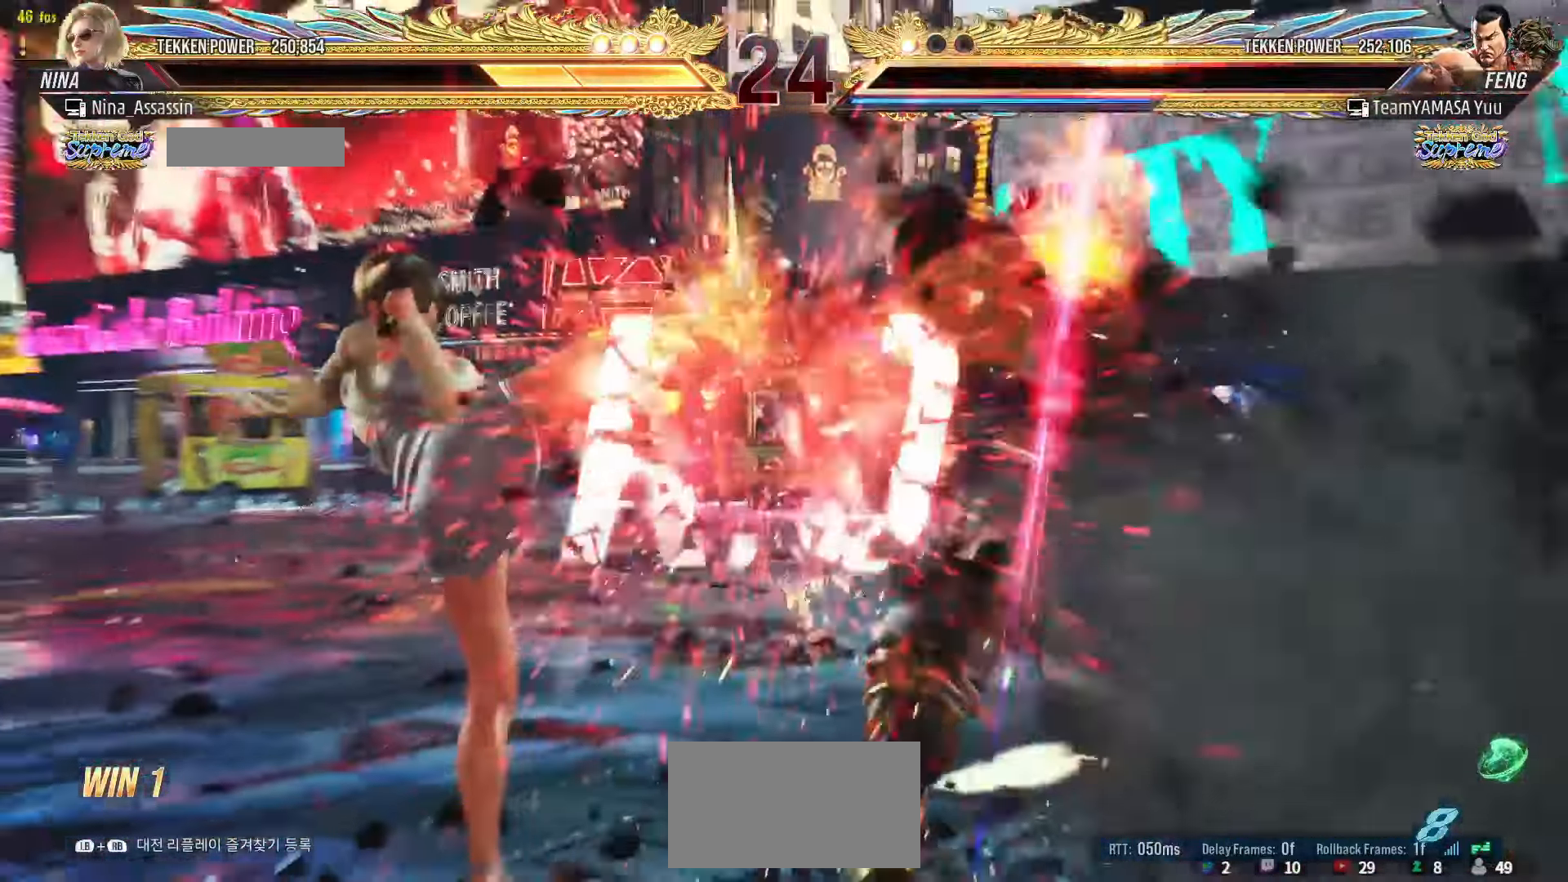
{"dt_ms": 500, "buttons": ["START"], "left_stick": "center", "events": [[84, "START", "up"], [150, "START", "down"], [250, "START", "up"], [317, "START", "down"], [417, "START", "up"], [467, "START", "down"]]}
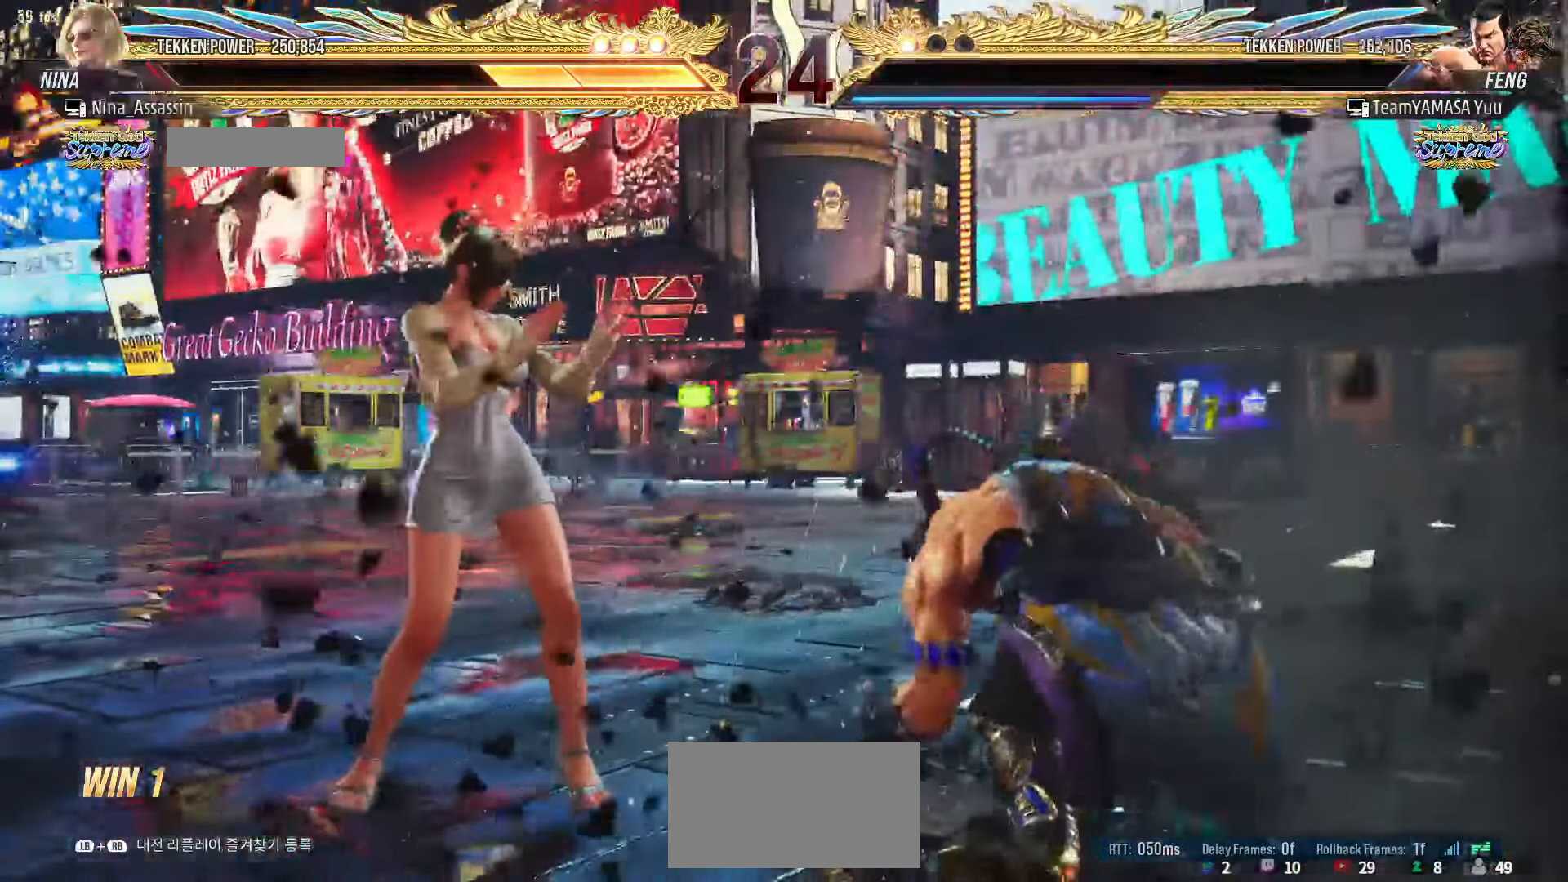
{"dt_ms": 500, "buttons": ["START"], "left_stick": "center", "events": [[67, "START", "up"], [134, "START", "down"], [234, "START", "up"], [300, "START", "down"], [384, "START", "up"], [467, "START", "down"]]}
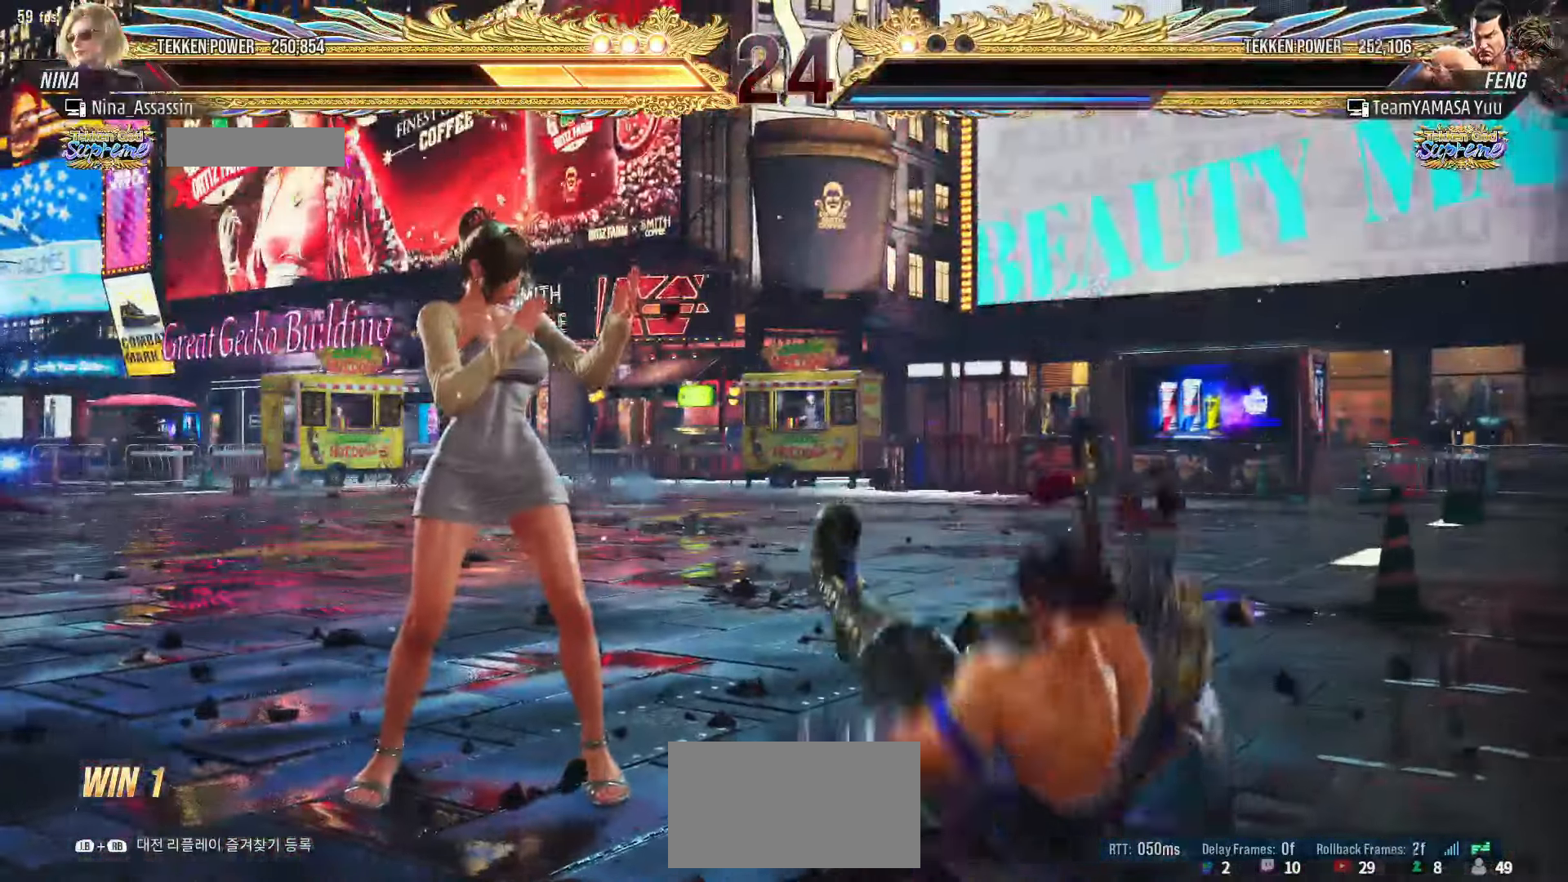
{"dt_ms": 500, "buttons": ["START"], "left_stick": "center", "events": [[50, "START", "up"], [134, "START", "down"], [217, "START", "up"], [284, "START", "down"], [367, "START", "up"], [434, "START", "down"]]}
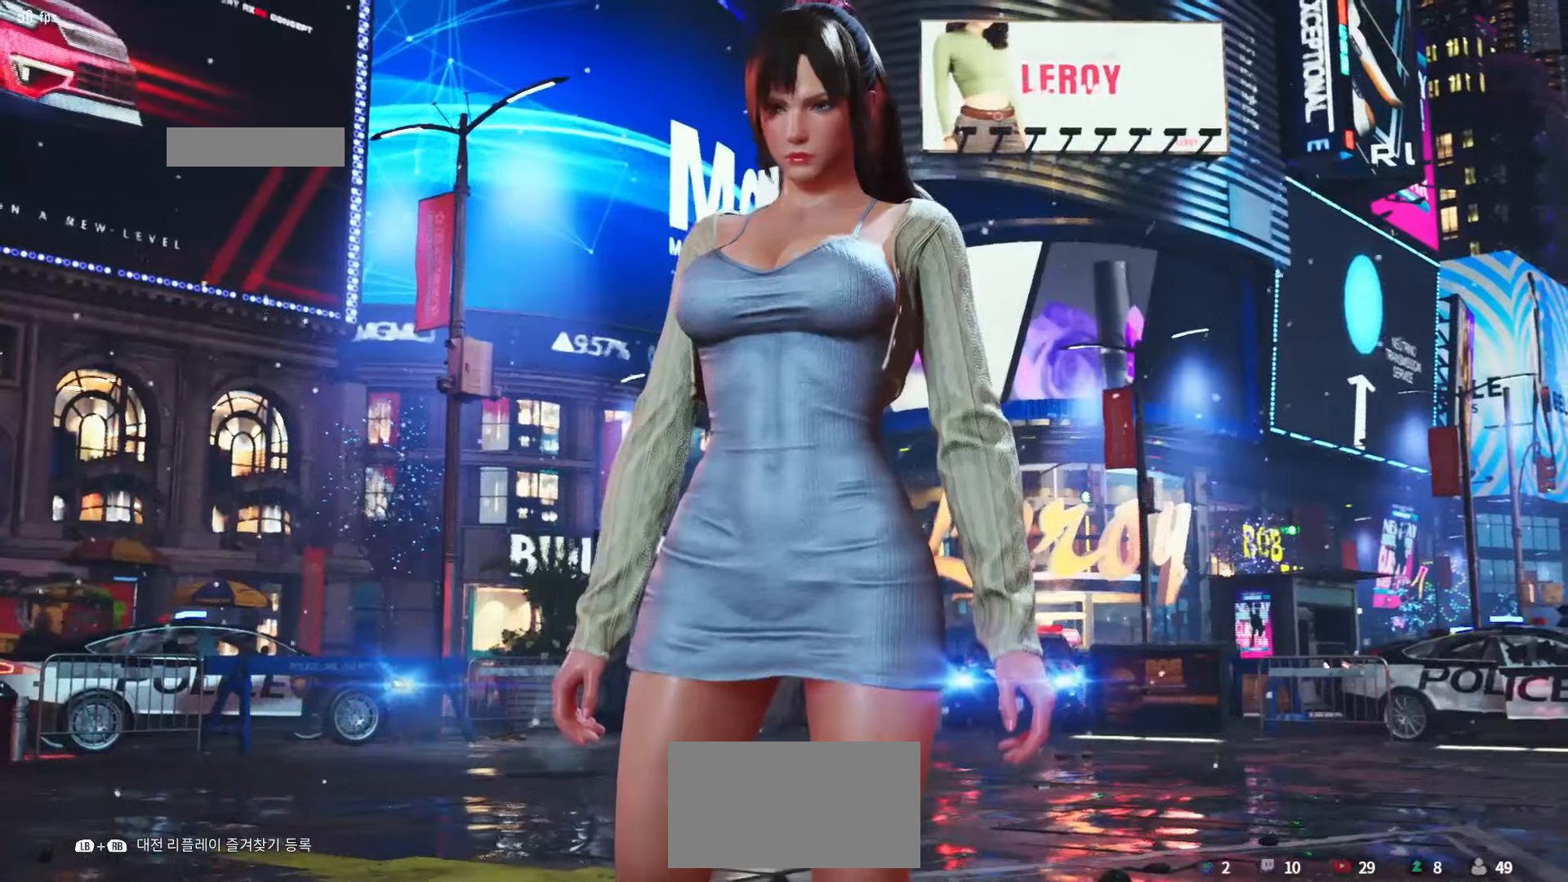
{"dt_ms": 500, "buttons": ["START"], "left_stick": "center", "events": [[34, "START", "up"], [100, "START", "down"], [184, "START", "up"], [267, "START", "down"], [350, "START", "up"], [434, "START", "down"]]}
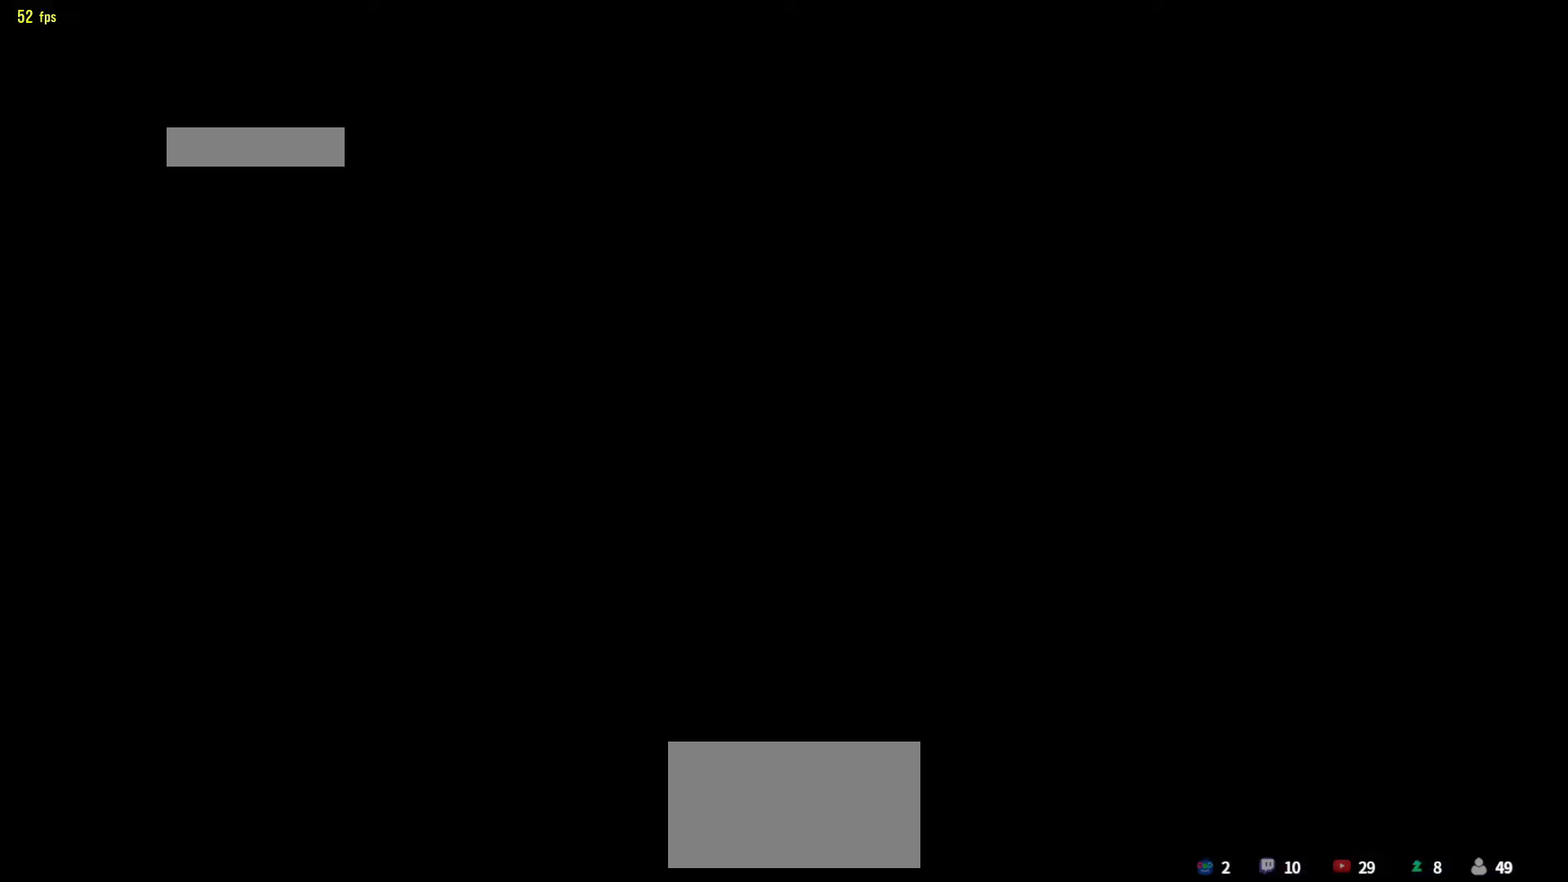
{"dt_ms": 500, "buttons": [], "left_stick": "center", "events": [[17, "START", "up"], [100, "START", "down"], [167, "START", "up"], [250, "START", "down"], [334, "START", "up"], [417, "START", "down"], [500, "START", "up"]]}
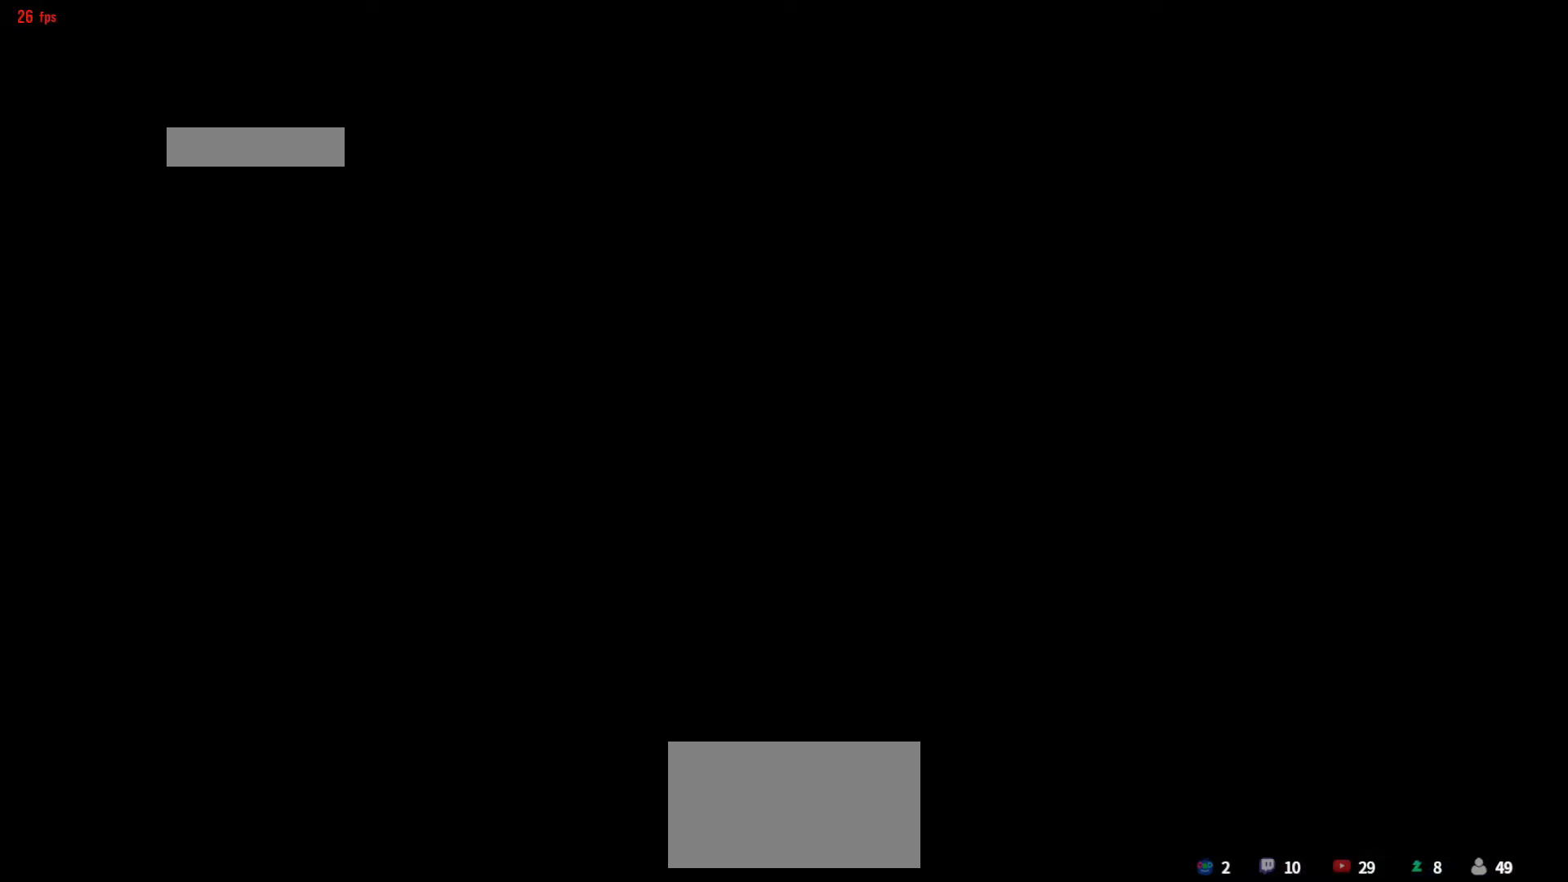
{"dt_ms": 500, "buttons": [], "left_stick": "center", "events": [[84, "START", "down"], [167, "START", "up"], [234, "START", "down"], [317, "START", "up"], [384, "START", "down"], [467, "START", "up"]]}
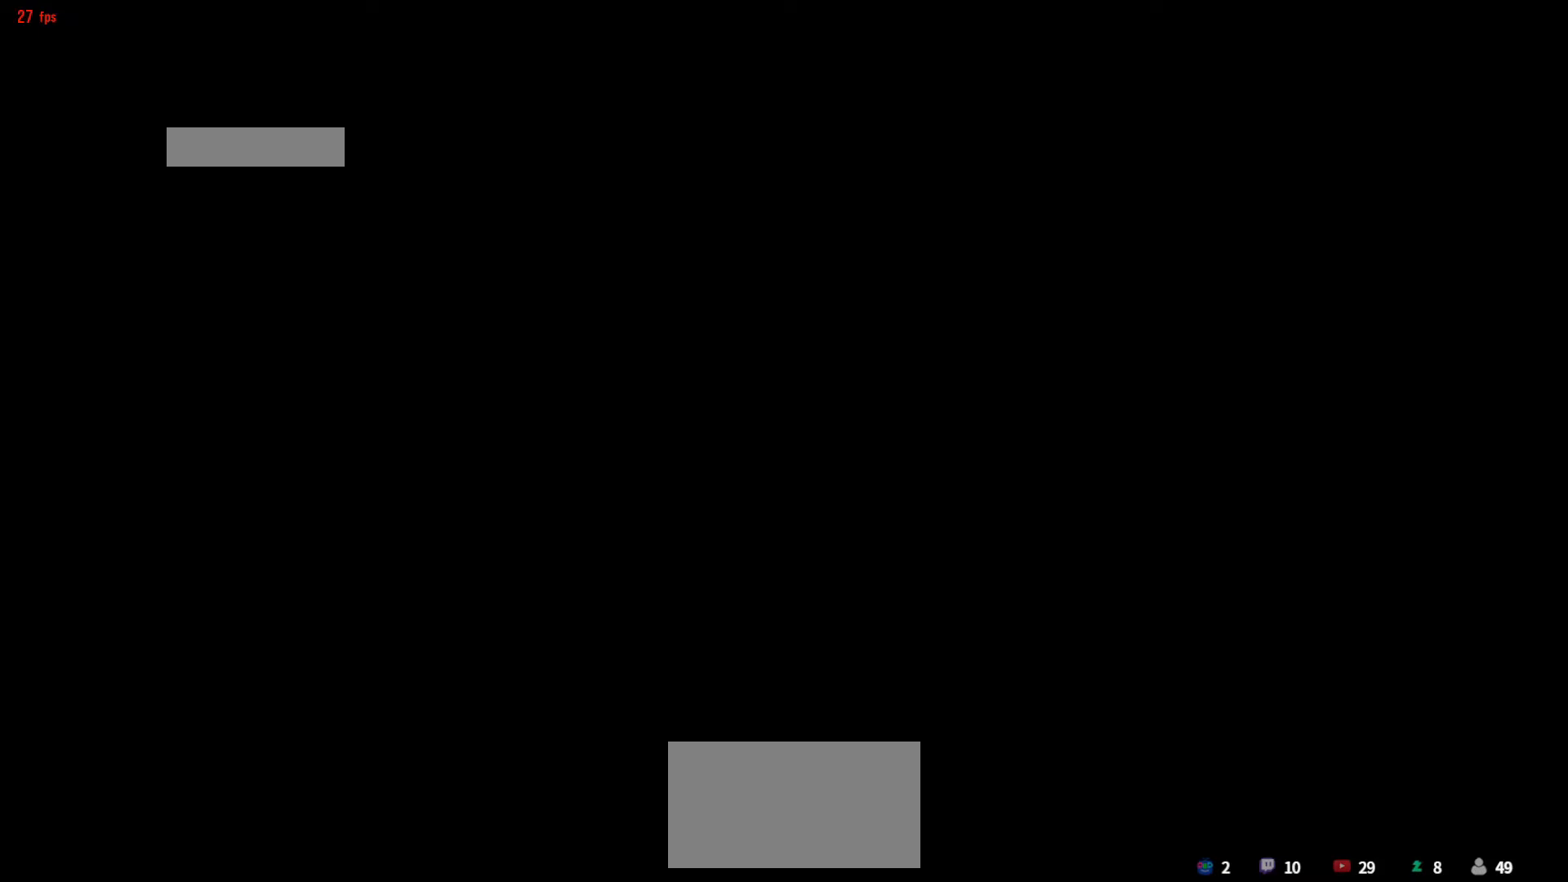
{"dt_ms": 500, "buttons": [], "left_stick": "center"}
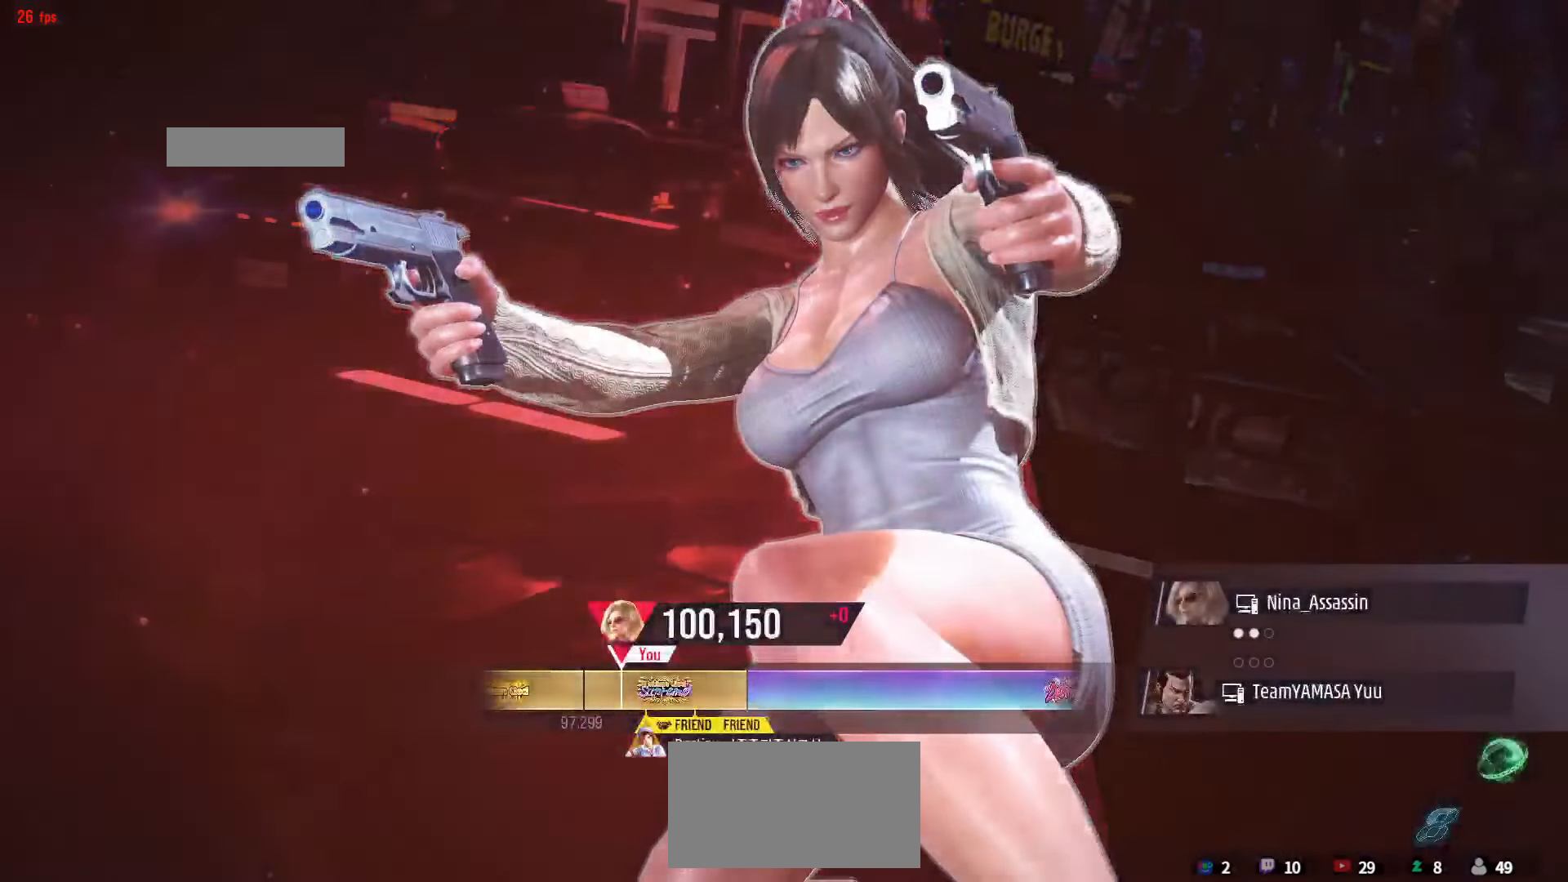
{"dt_ms": 1000, "buttons": [], "left_stick": "center"}
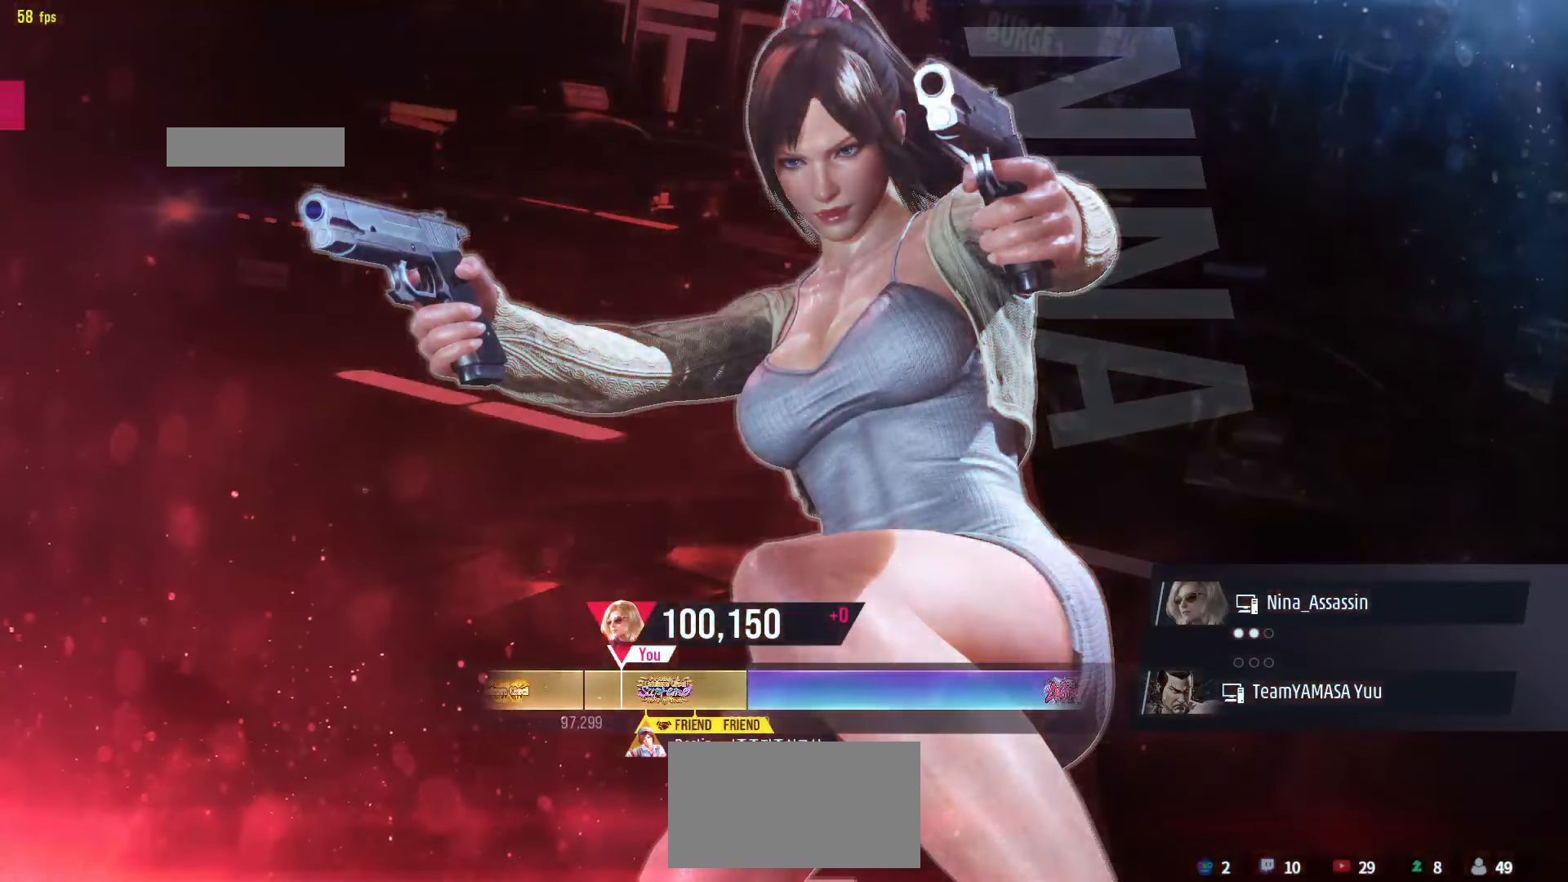
{"dt_ms": 500, "buttons": [], "left_stick": "center", "events": []}
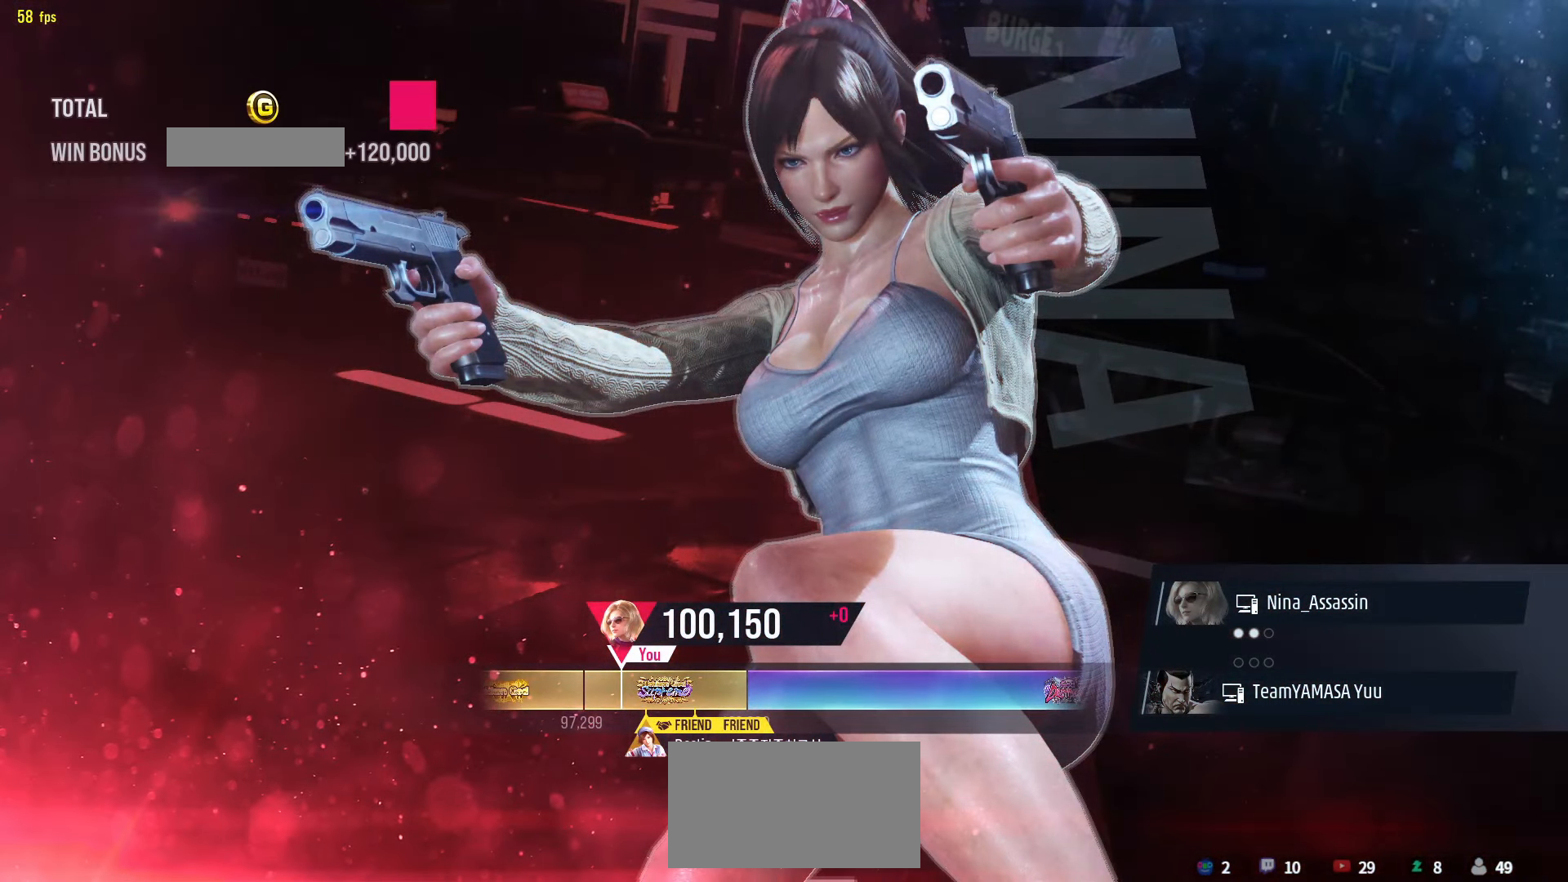
{"dt_ms": 500, "buttons": [], "left_stick": "center", "events": []}
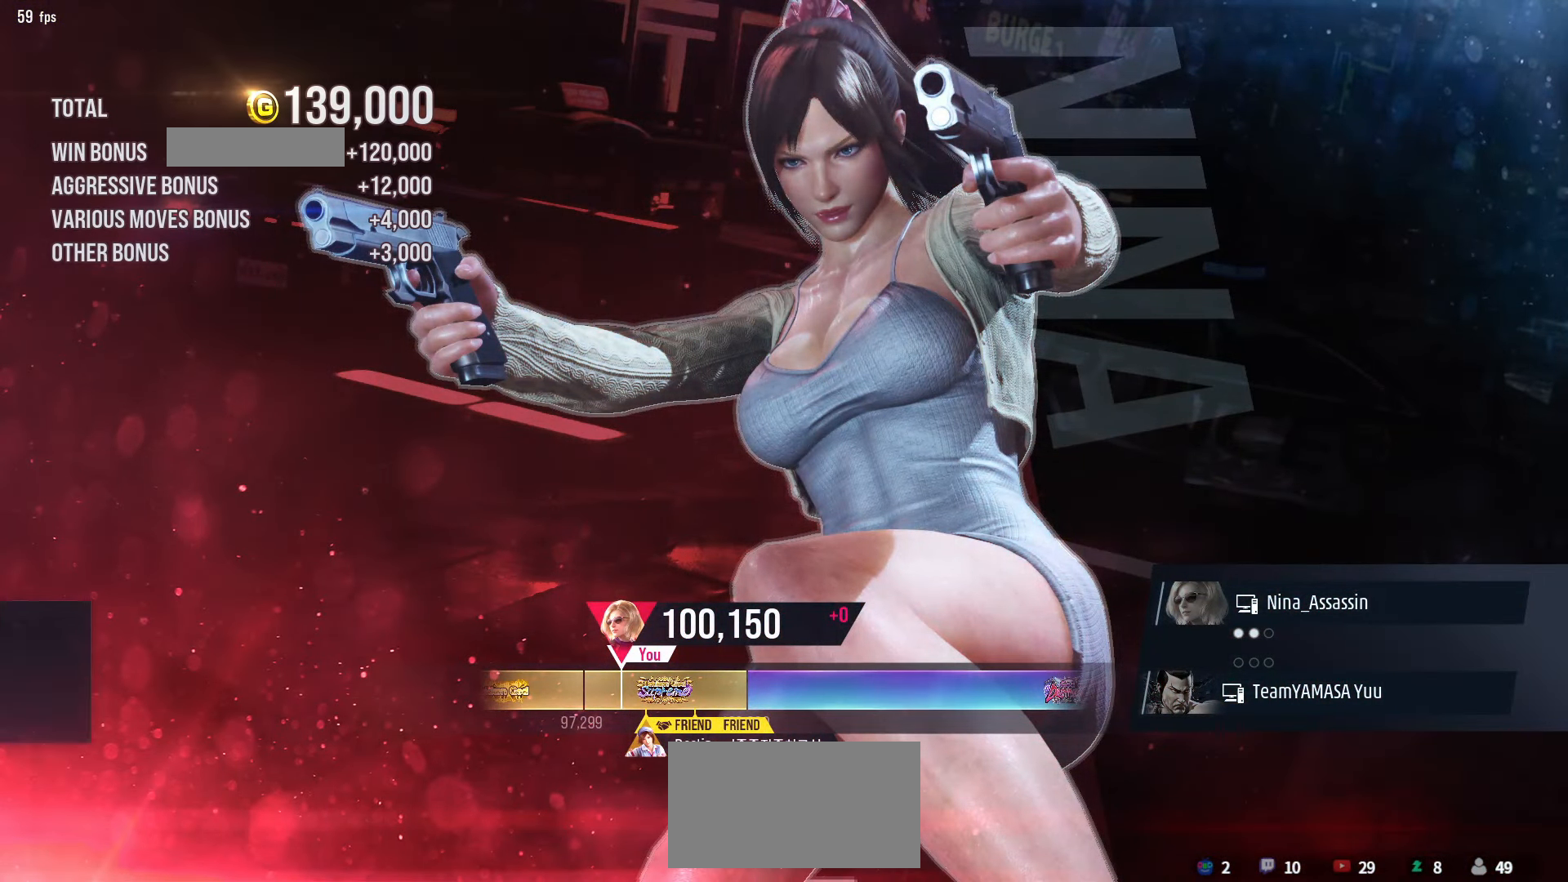
{"dt_ms": 500, "buttons": [], "left_stick": "center", "events": []}
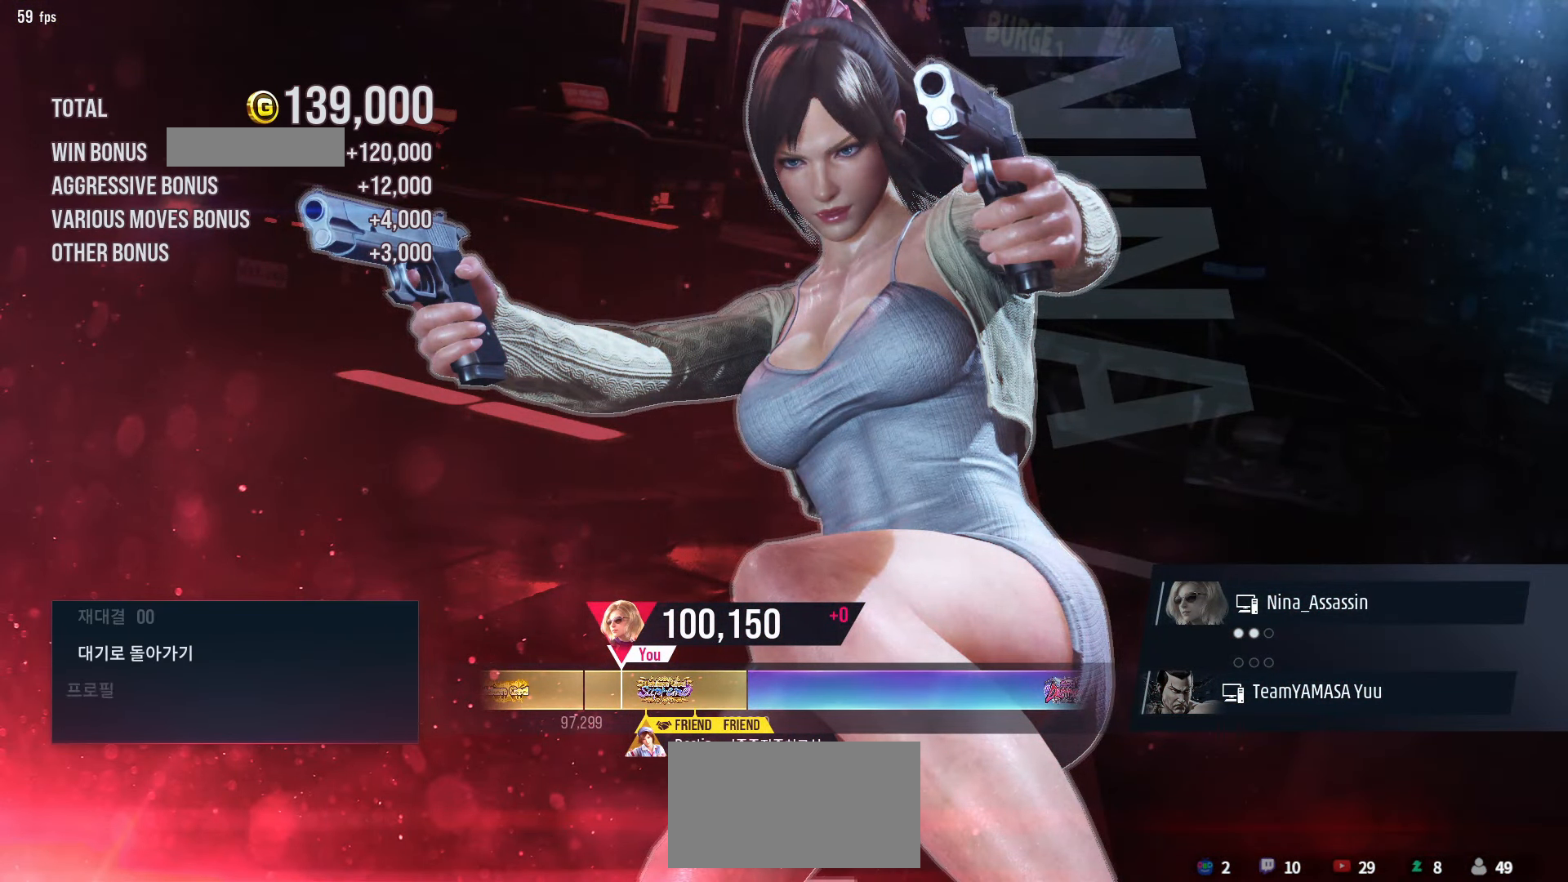
{"dt_ms": 500, "buttons": [], "left_stick": "center", "events": []}
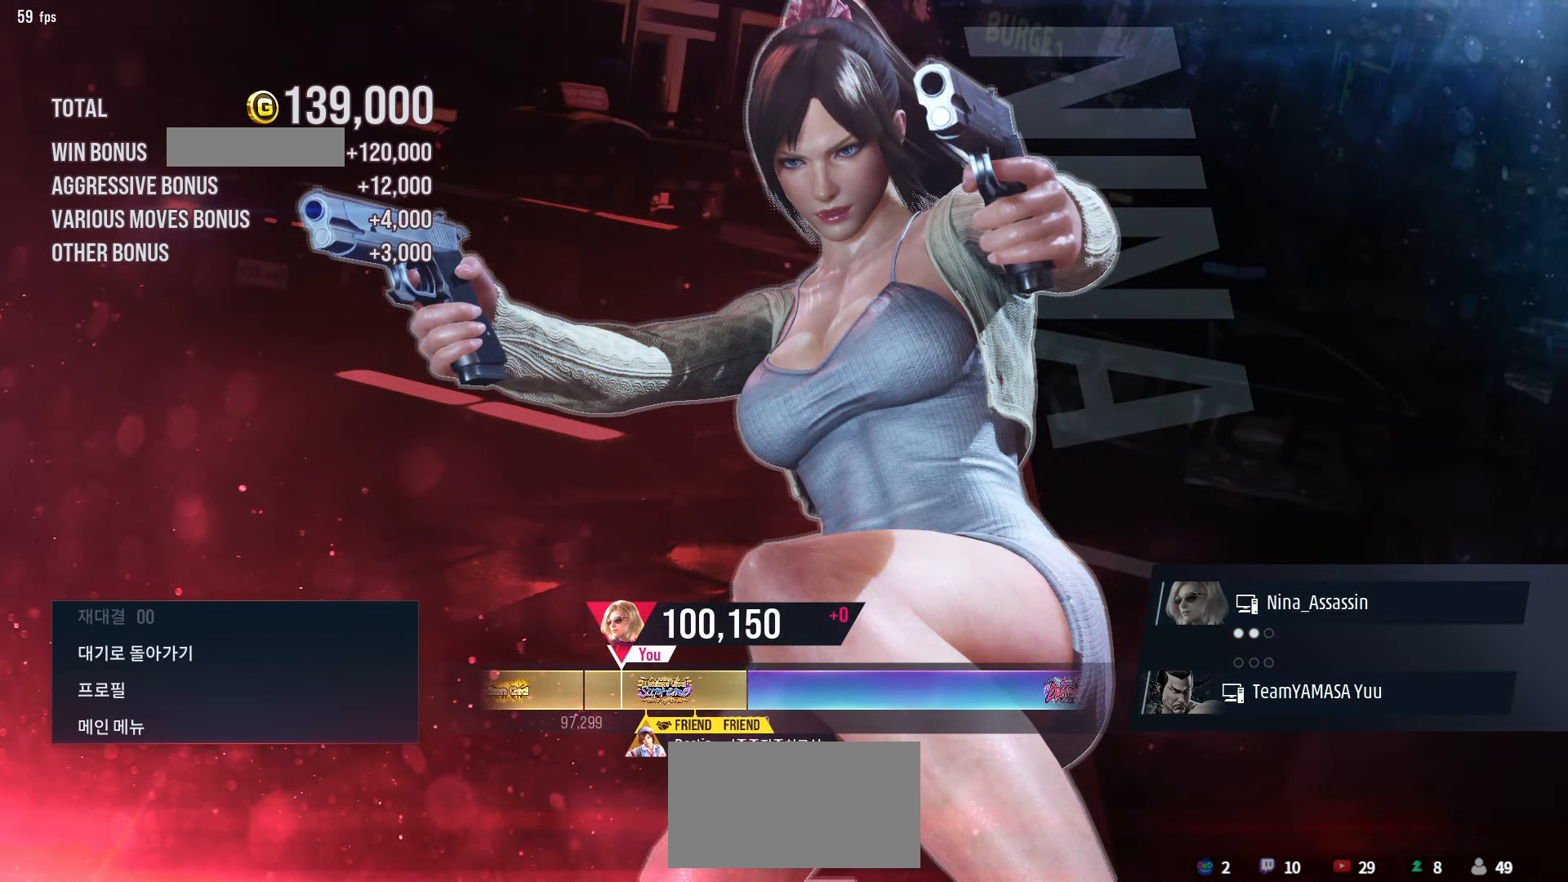
{"dt_ms": 500, "buttons": [], "left_stick": "center", "events": [[367, "CROSS", "down"], [417, "CROSS", "up"]]}
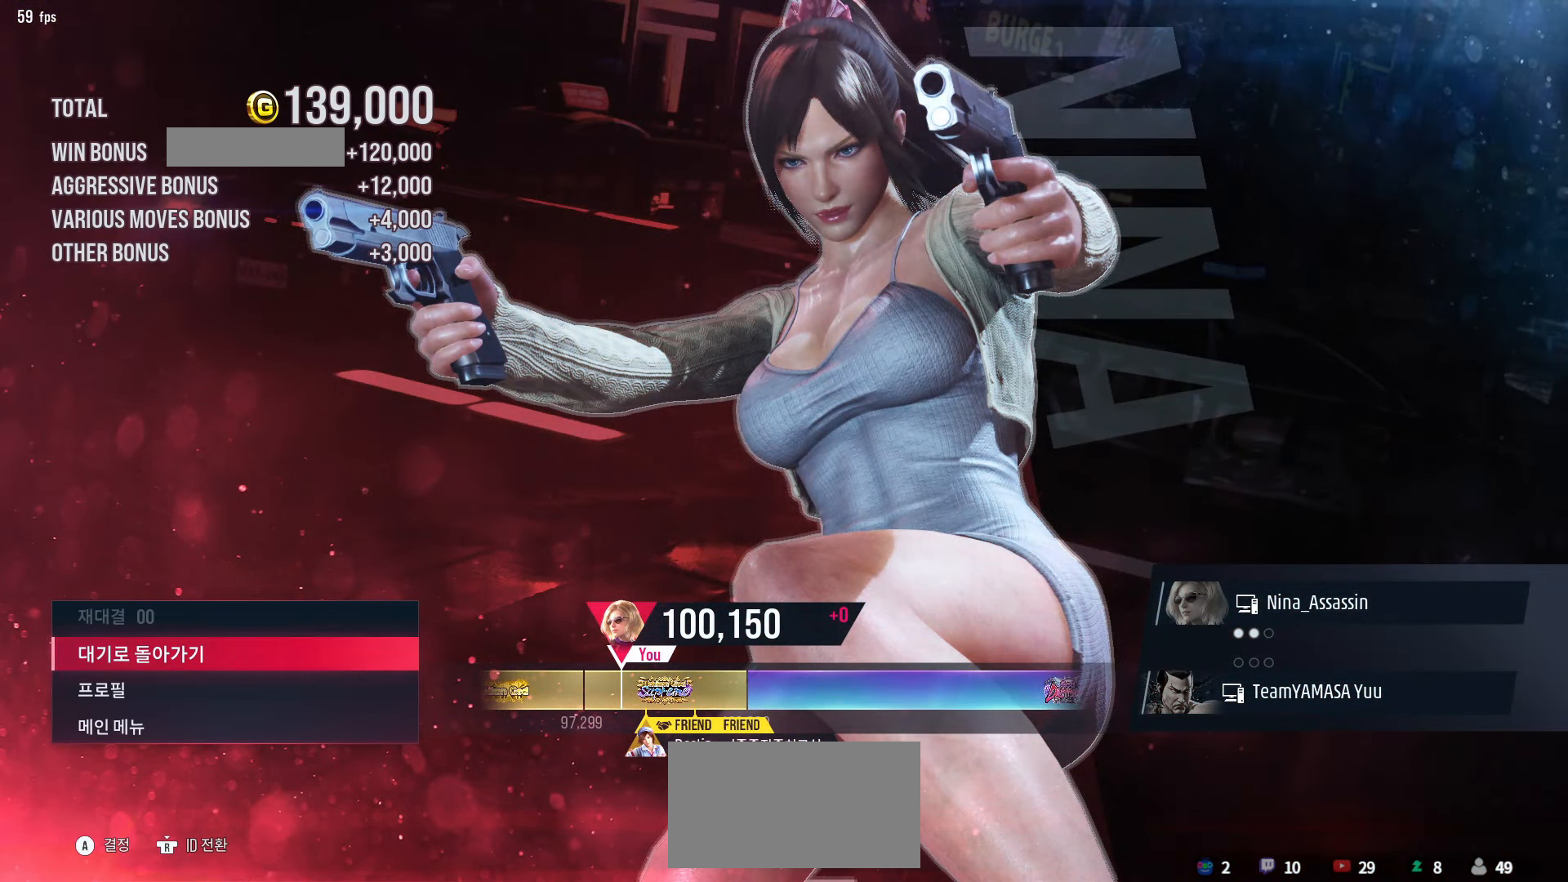
{"dt_ms": 500, "buttons": [], "left_stick": "center", "events": [[17, "CROSS", "down"], [67, "CROSS", "up"]]}
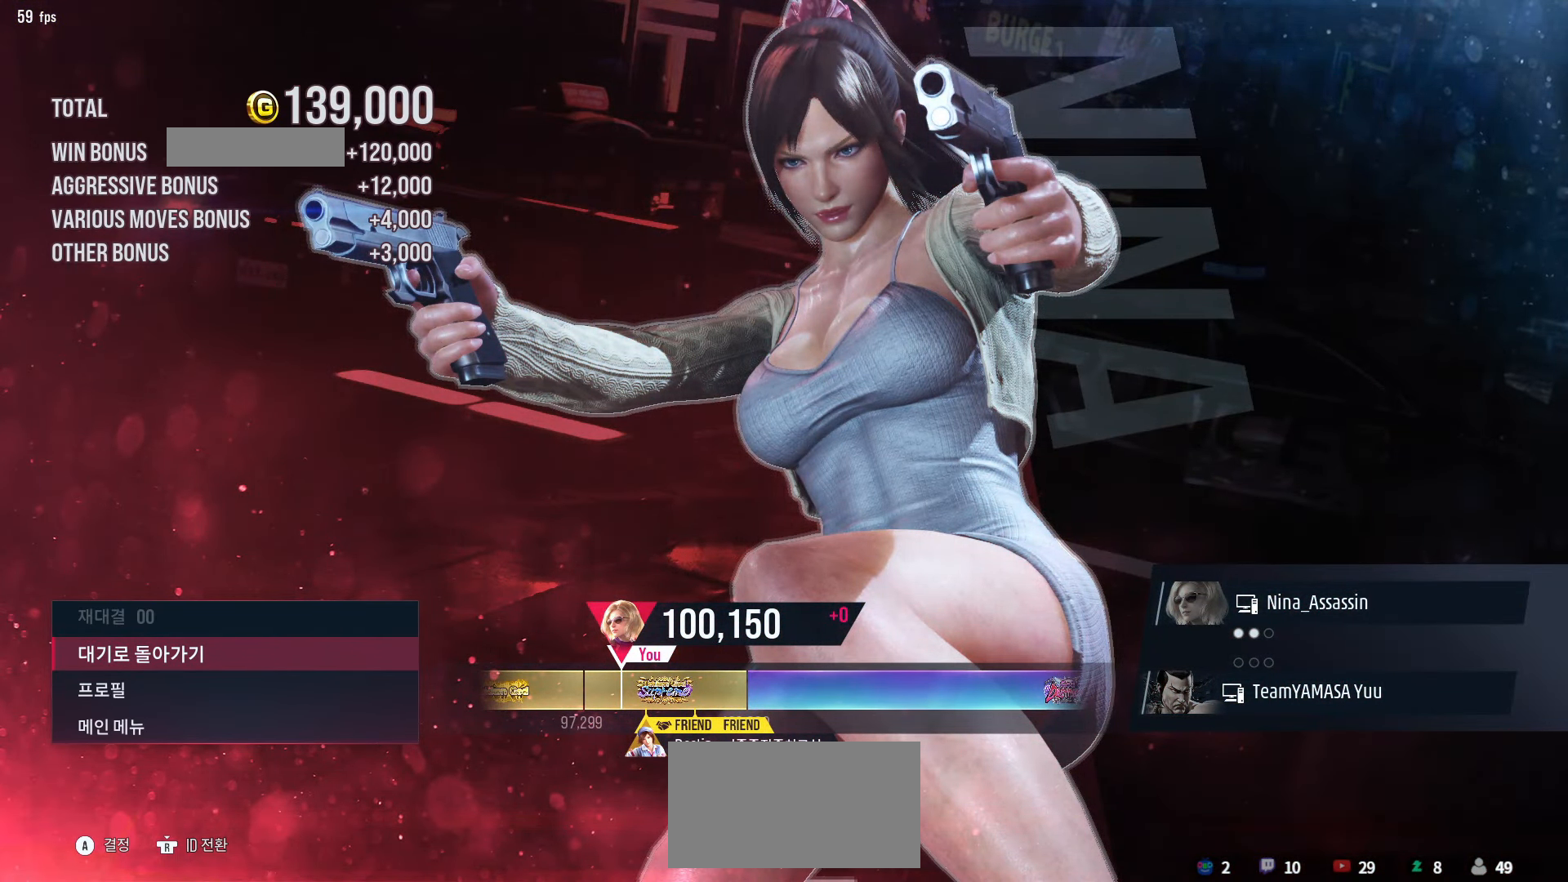
{"dt_ms": 500, "buttons": [], "left_stick": "center", "events": []}
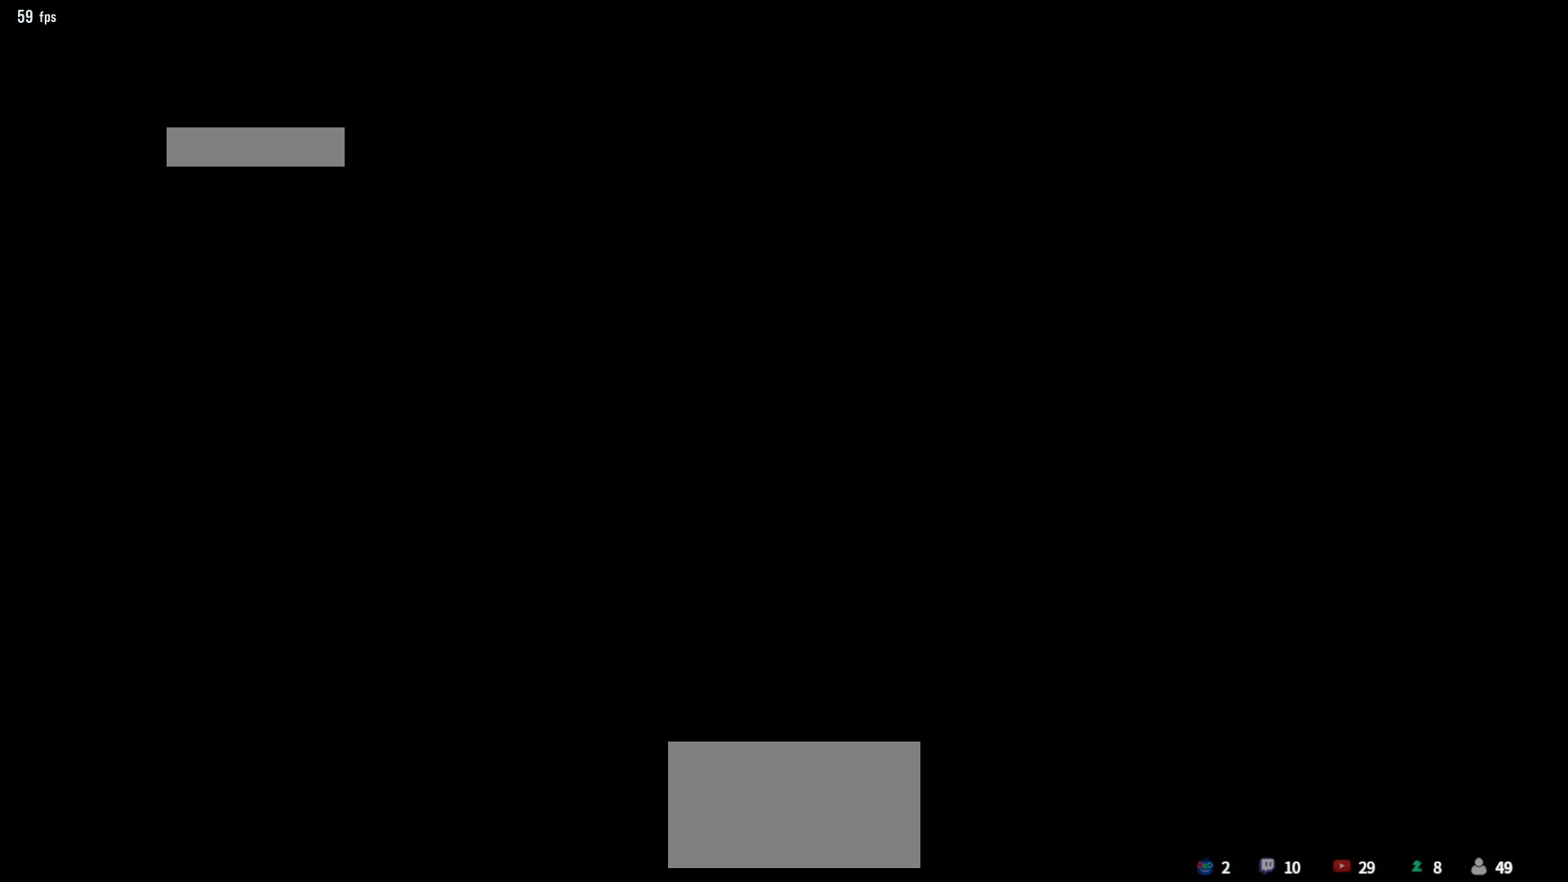
{"dt_ms": 500, "buttons": [], "left_stick": "center", "events": []}